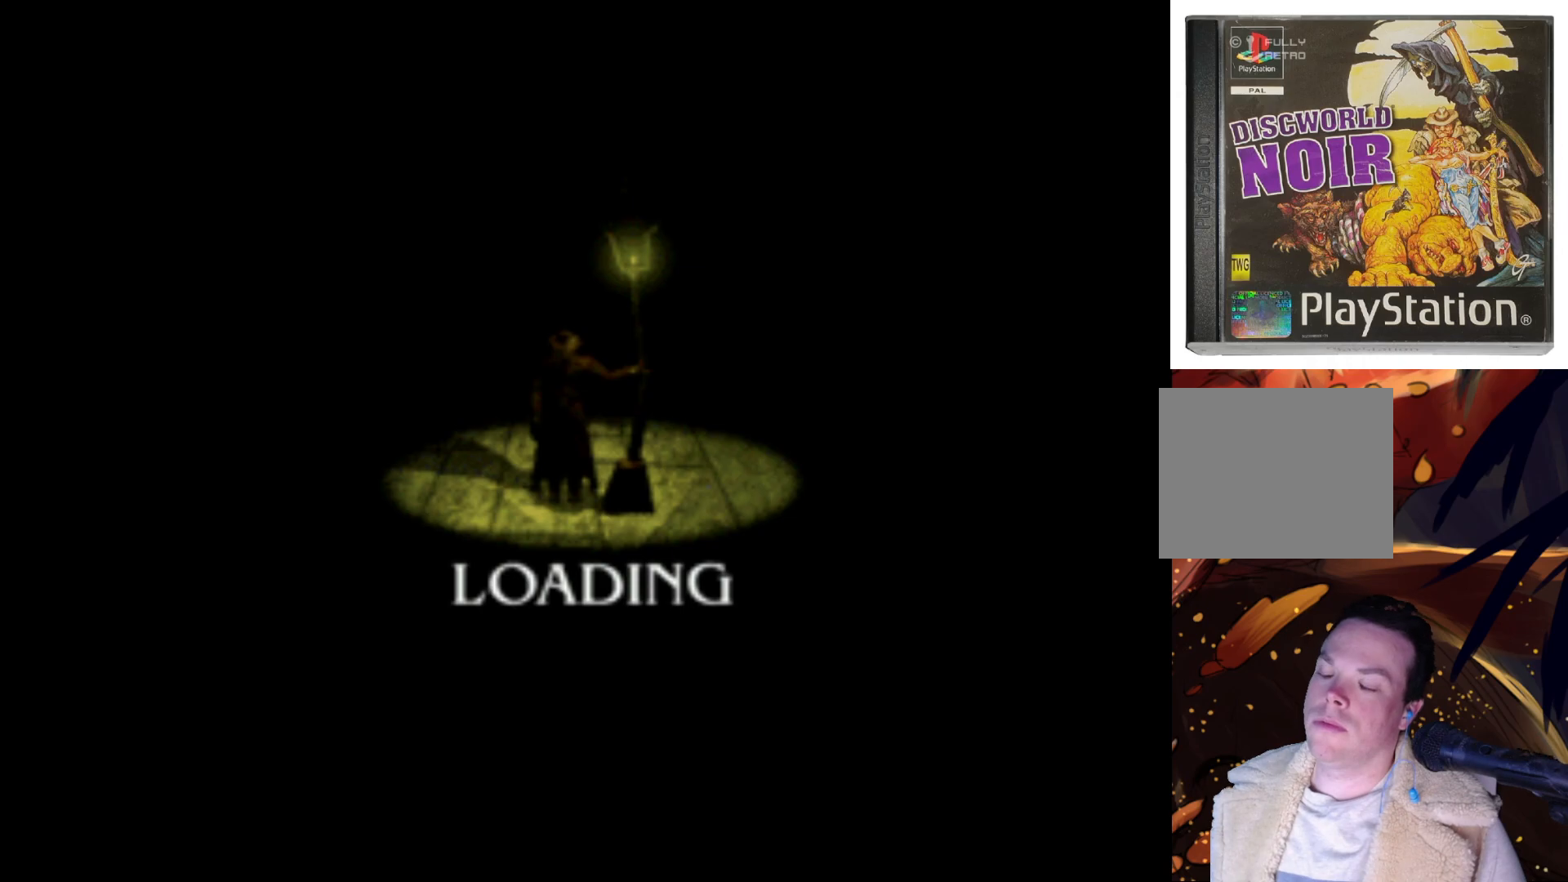
Gameplay with a controller (PlayStation layout); each line is a JSON object with the inputs held at the frame after it. "events" lists button and stick changes between this image and that frame as [ms after this image, input, new state], when the widget could be followed in between. Not read: L3 R3.
{"buttons": [], "left_stick": "center", "right_stick": "center", "events": []}
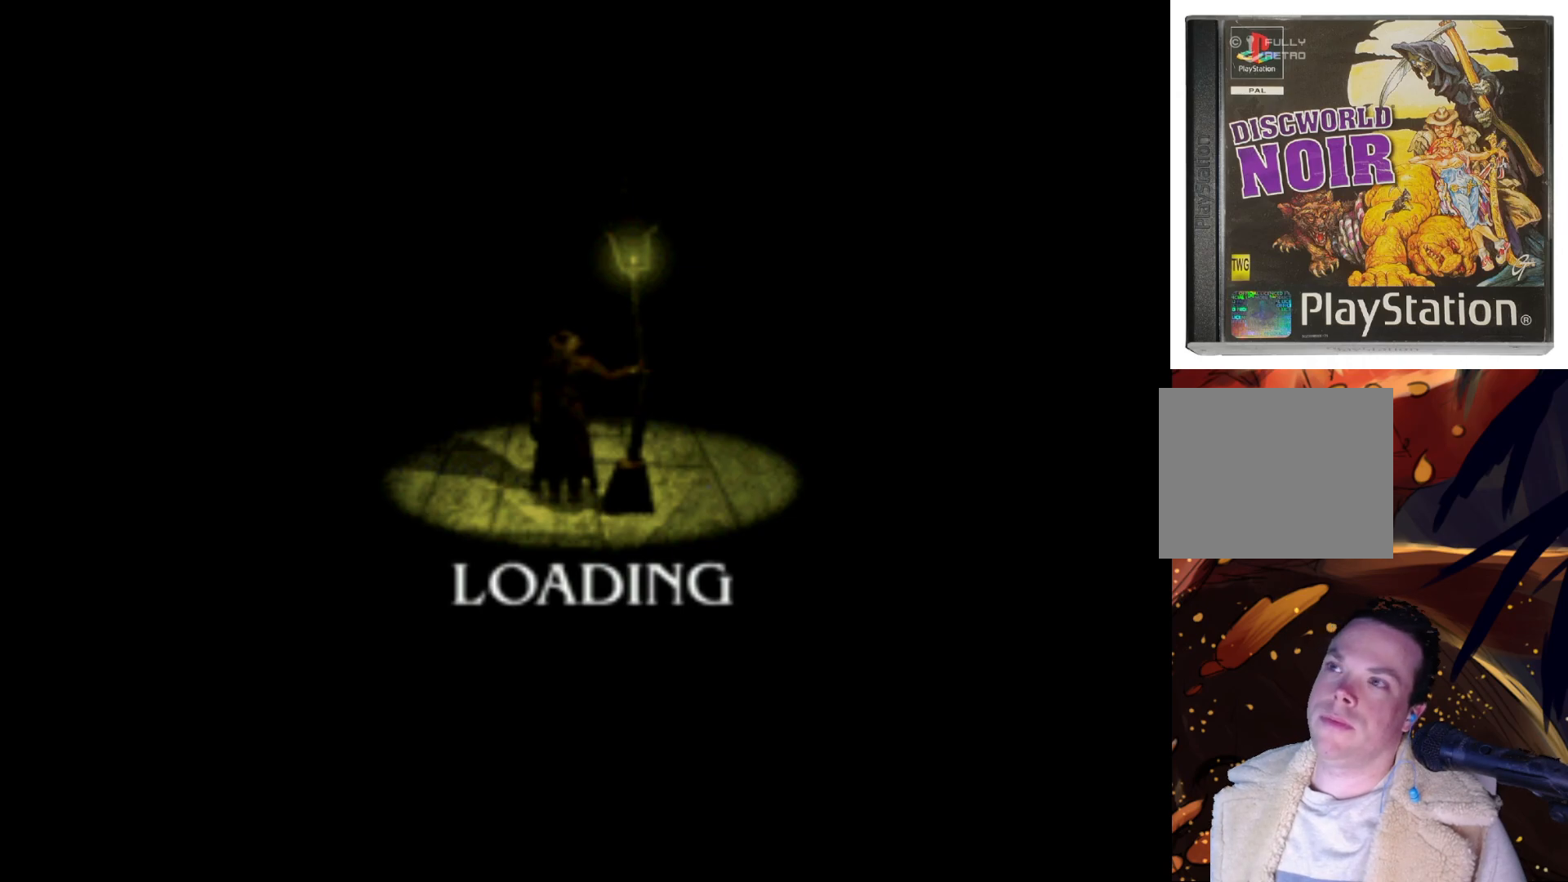
{"buttons": ["DPAD_LEFT"], "left_stick": "center", "right_stick": "center", "events": [[433, "DPAD_LEFT", "down"]]}
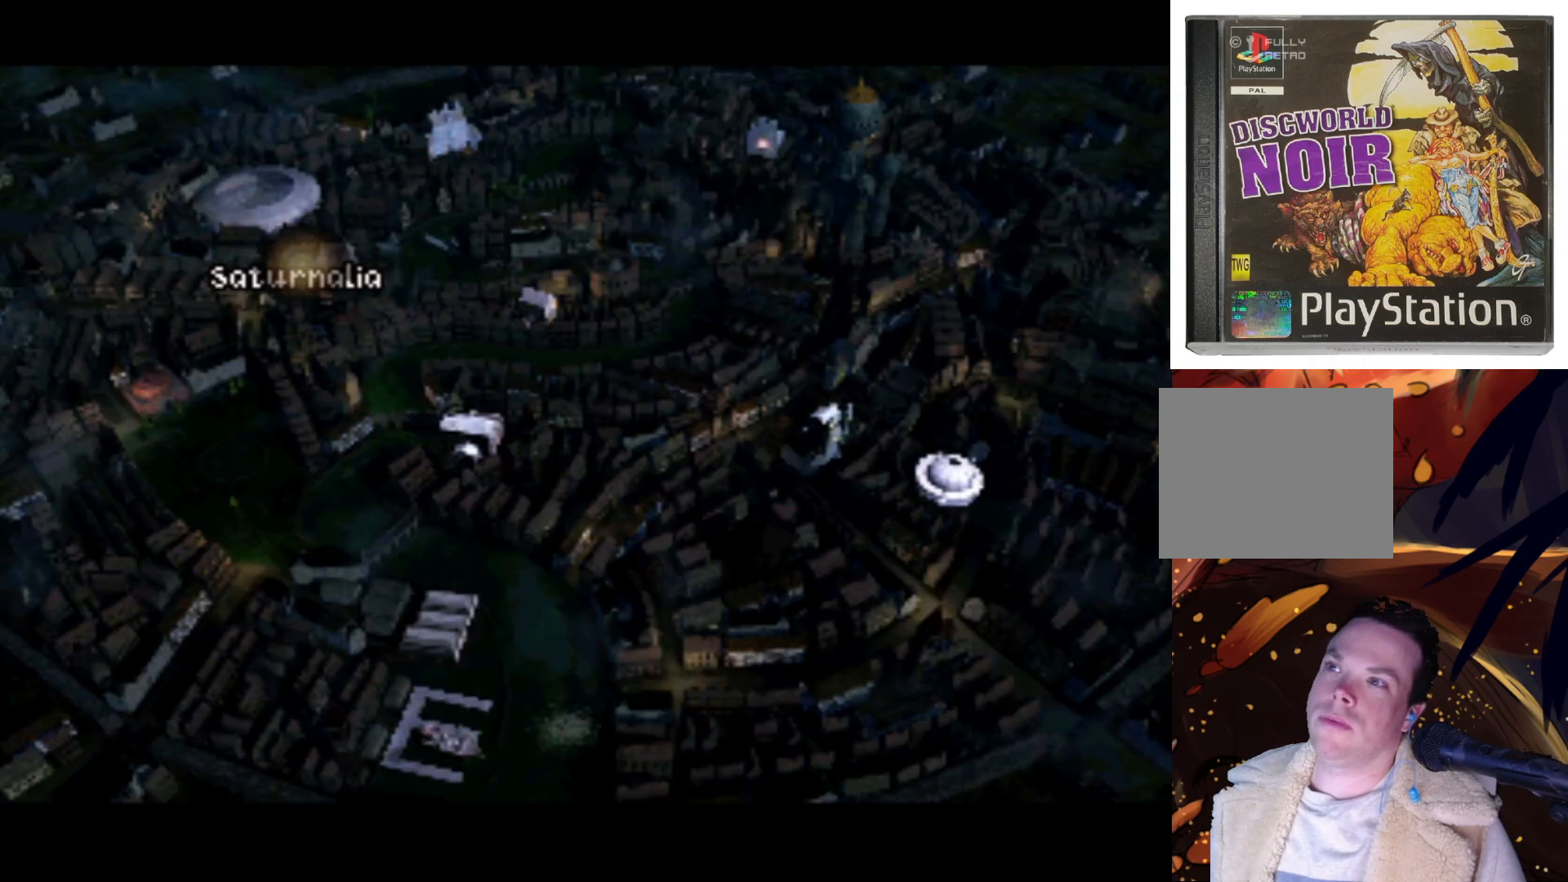
{"buttons": [], "left_stick": "center", "right_stick": "center", "events": [[33, "DPAD_DOWN", "down"], [133, "DPAD_LEFT", "up"], [167, "DPAD_RIGHT", "down"], [233, "DPAD_DOWN", "up"], [233, "DPAD_RIGHT", "up"], [267, "DPAD_LEFT", "down"], [367, "DPAD_LEFT", "up"]]}
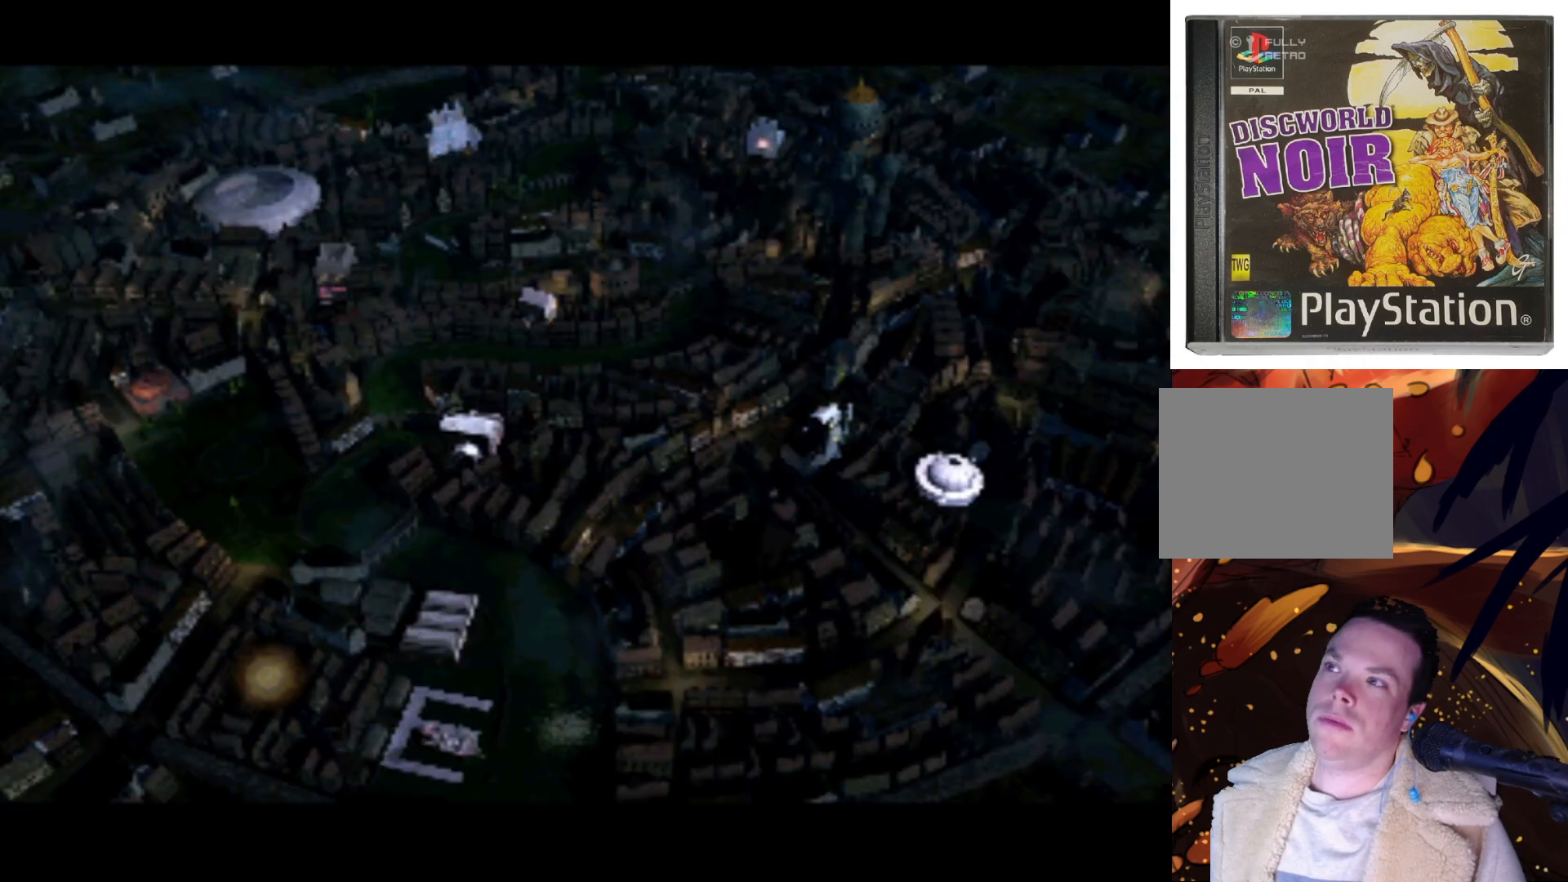
{"buttons": ["DPAD_UP"], "left_stick": "center", "right_stick": "center", "events": [[67, "DPAD_UP", "down"]]}
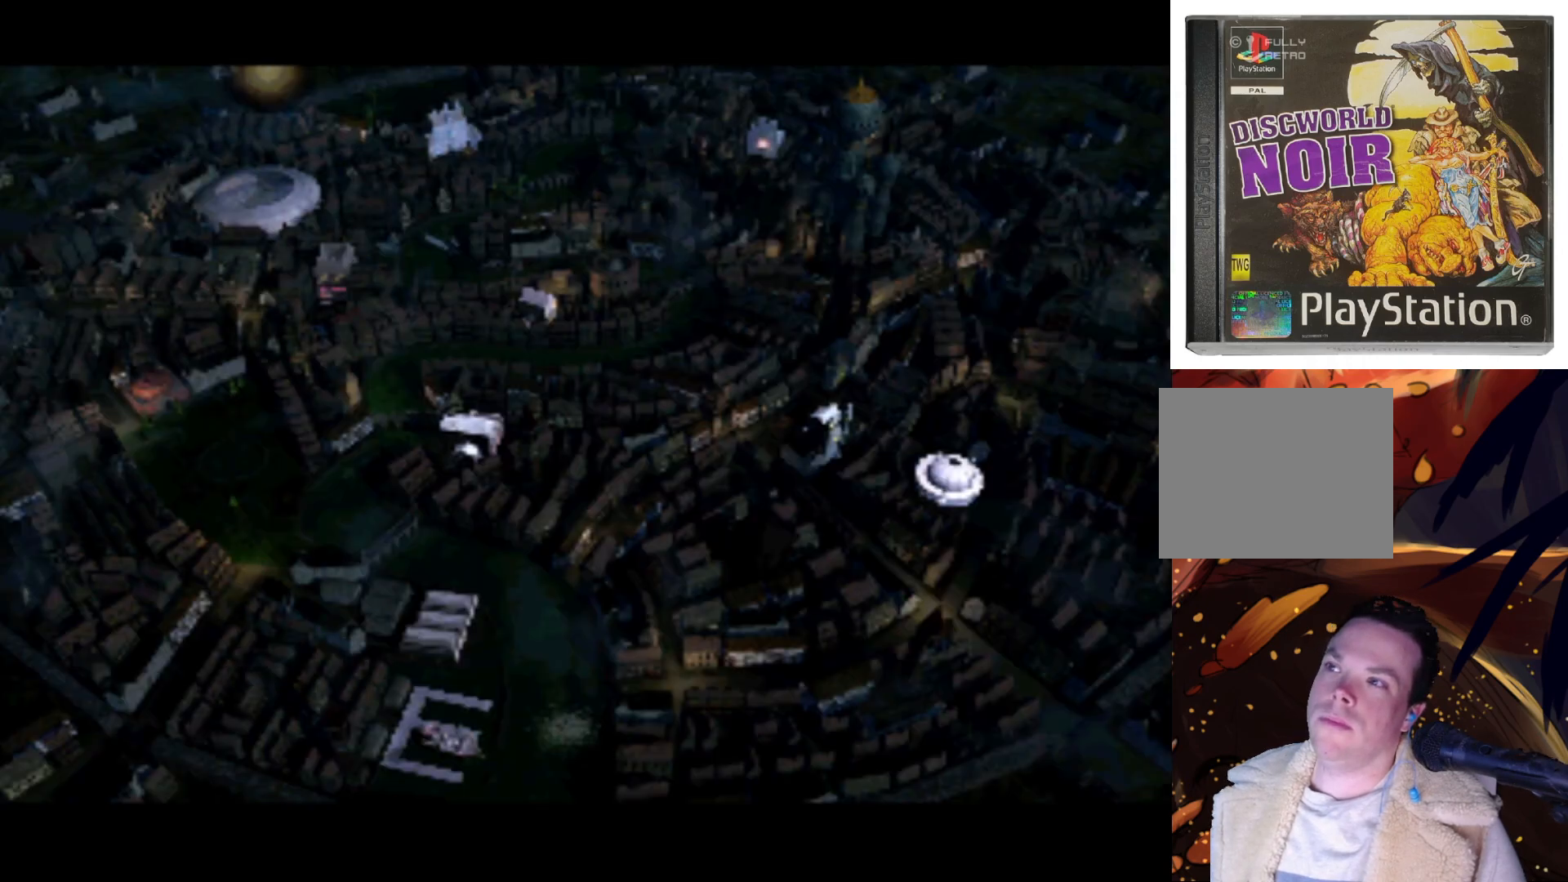
{"buttons": ["DPAD_RIGHT"], "left_stick": "center", "right_stick": "center", "events": [[67, "DPAD_UP", "up"], [233, "DPAD_DOWN", "down"], [300, "DPAD_RIGHT", "down"], [500, "DPAD_DOWN", "up"]]}
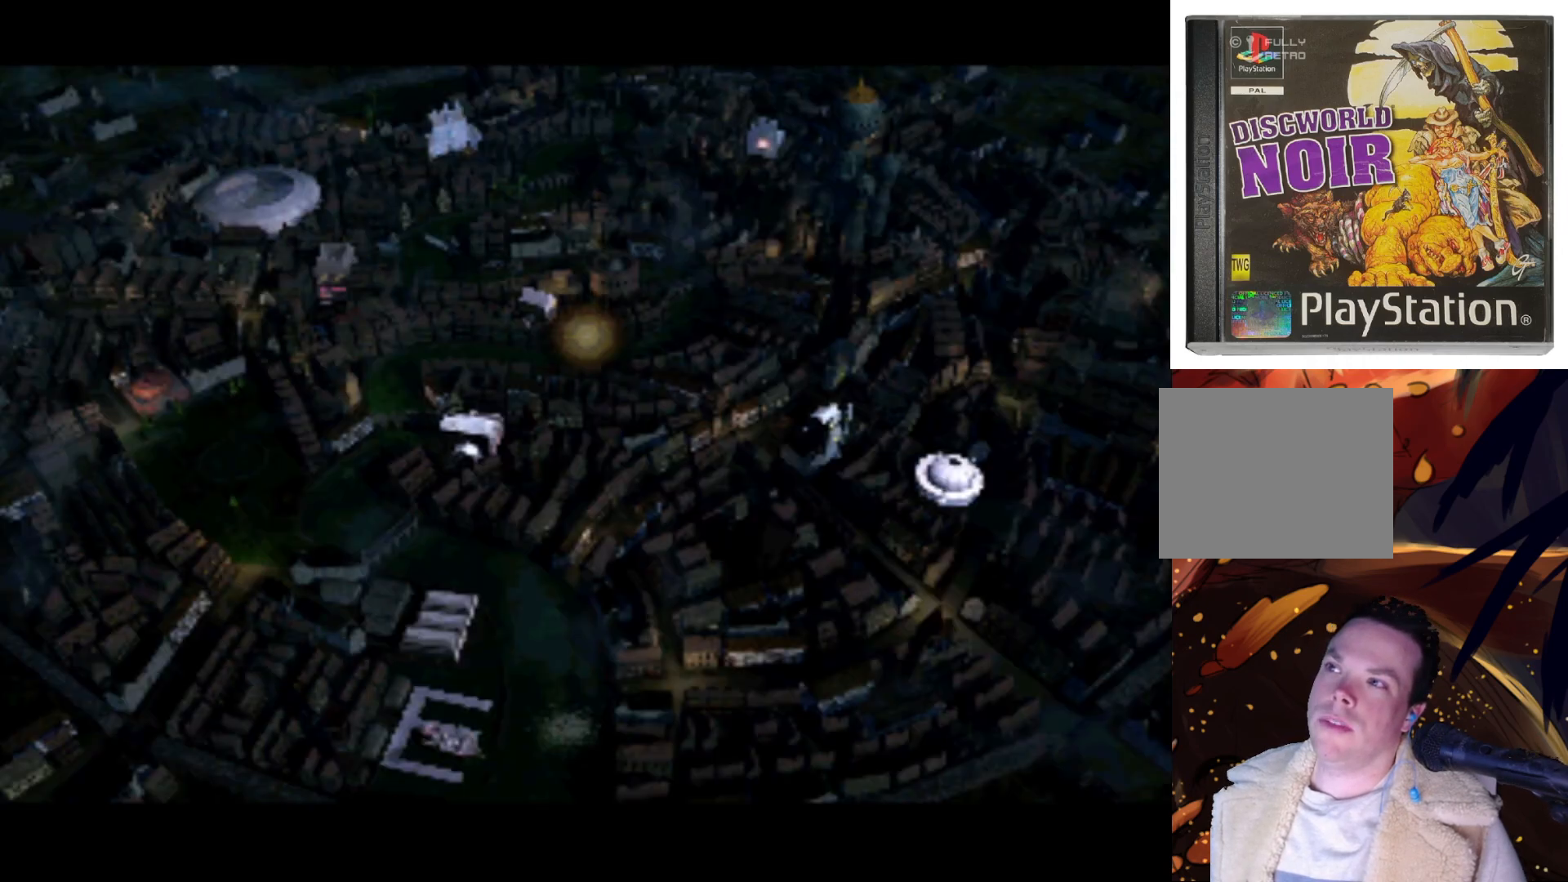
{"buttons": ["DPAD_LEFT"], "left_stick": "center", "right_stick": "center", "events": [[67, "DPAD_RIGHT", "up"], [200, "DPAD_UP", "down"], [333, "DPAD_LEFT", "down"], [500, "DPAD_UP", "up"]]}
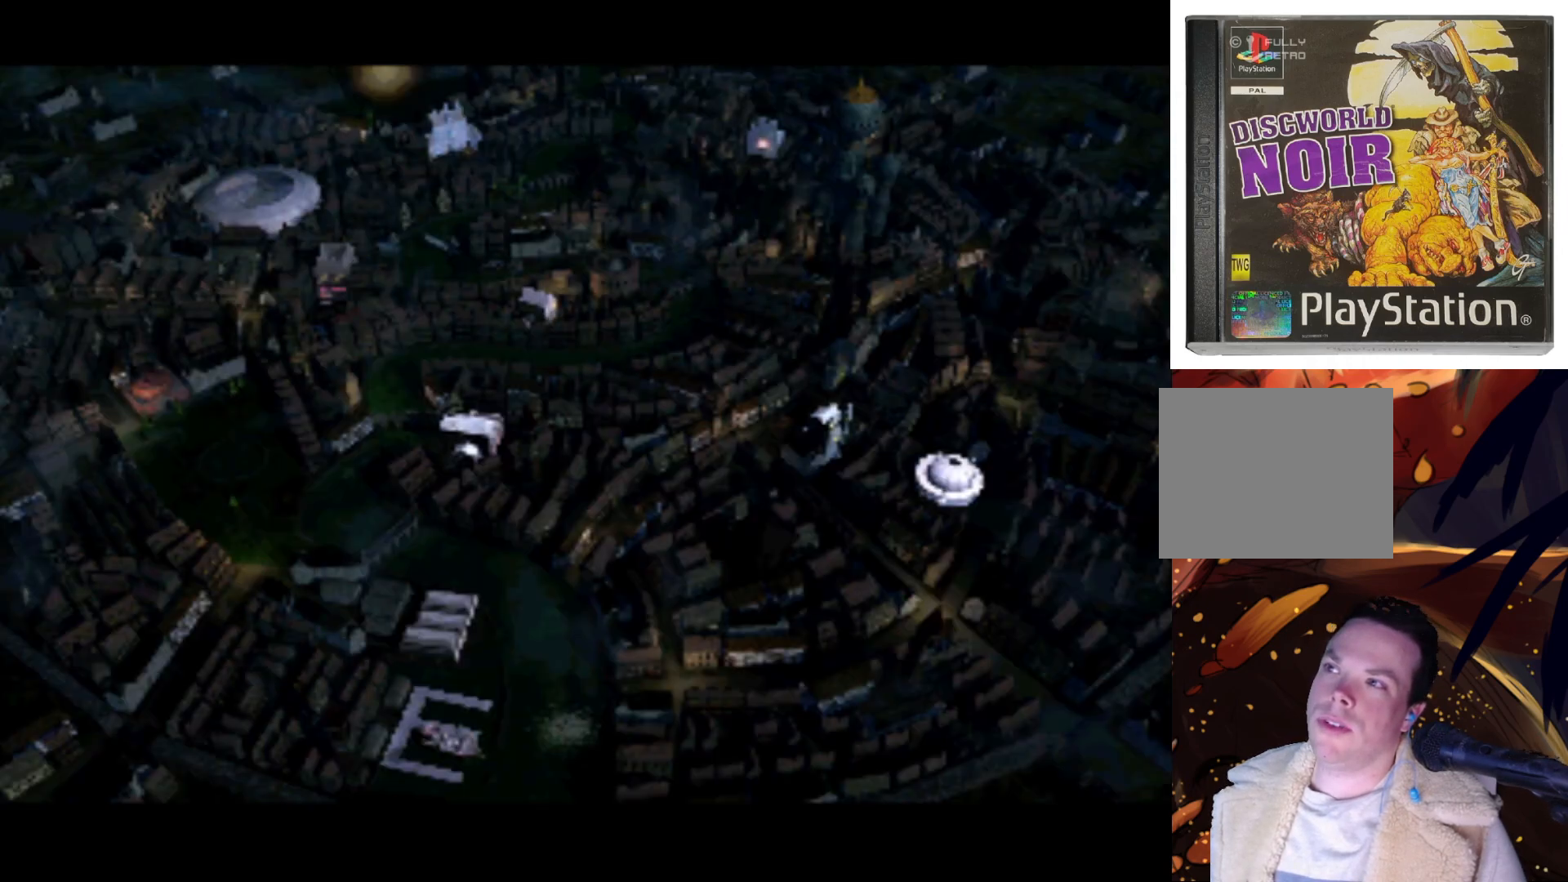
{"buttons": ["DPAD_RIGHT"], "left_stick": "center", "right_stick": "center", "events": [[67, "DPAD_LEFT", "up"], [333, "DPAD_RIGHT", "down"]]}
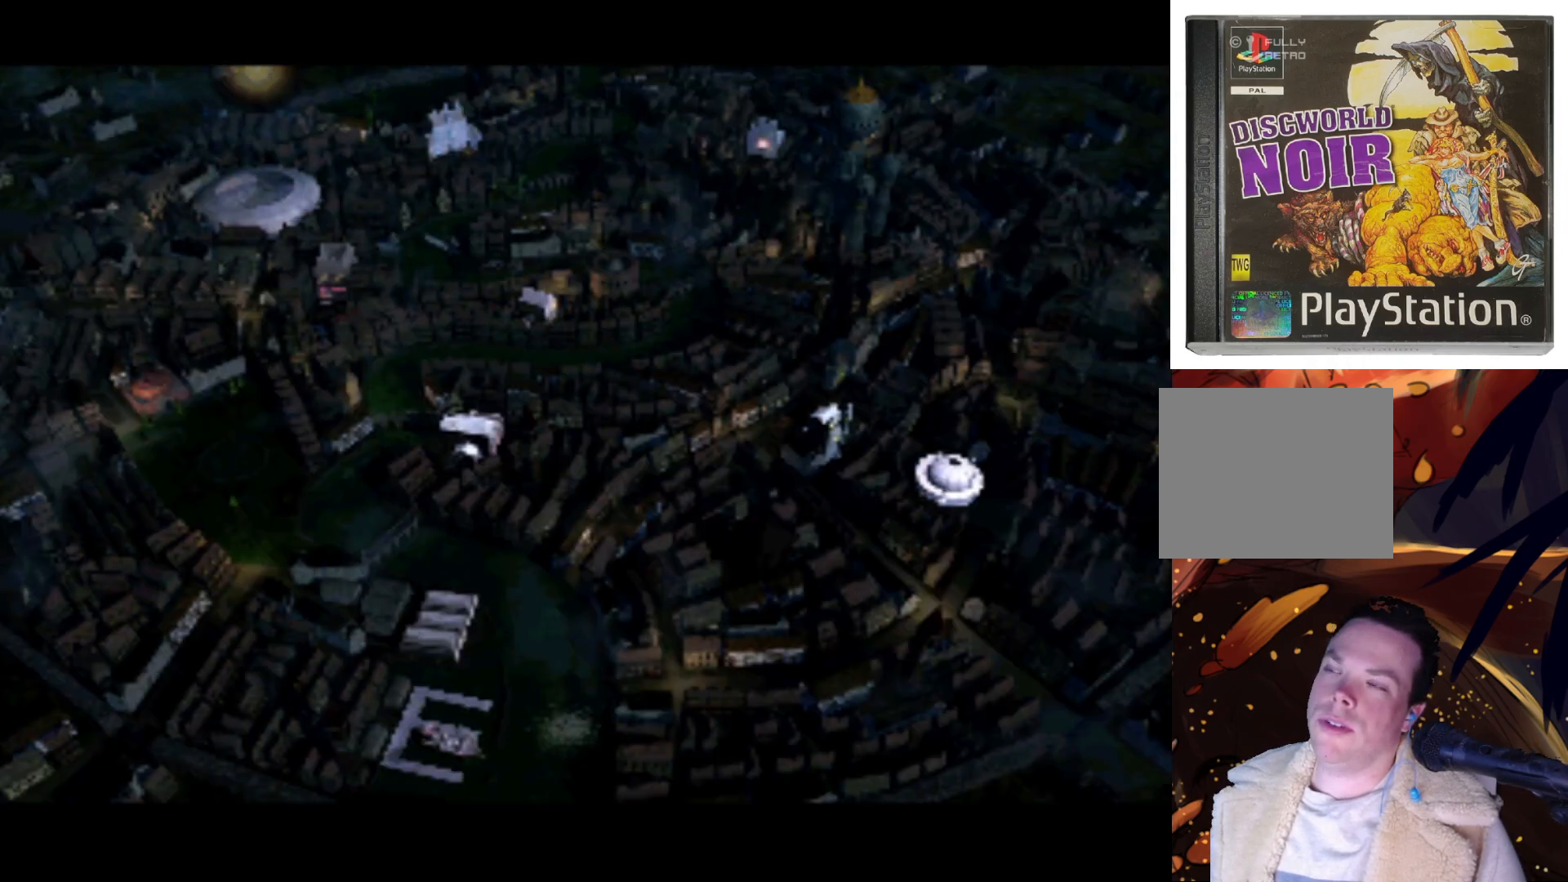
{"buttons": ["DPAD_DOWN"], "left_stick": "center", "right_stick": "center", "events": [[67, "DPAD_RIGHT", "up"], [367, "DPAD_DOWN", "down"]]}
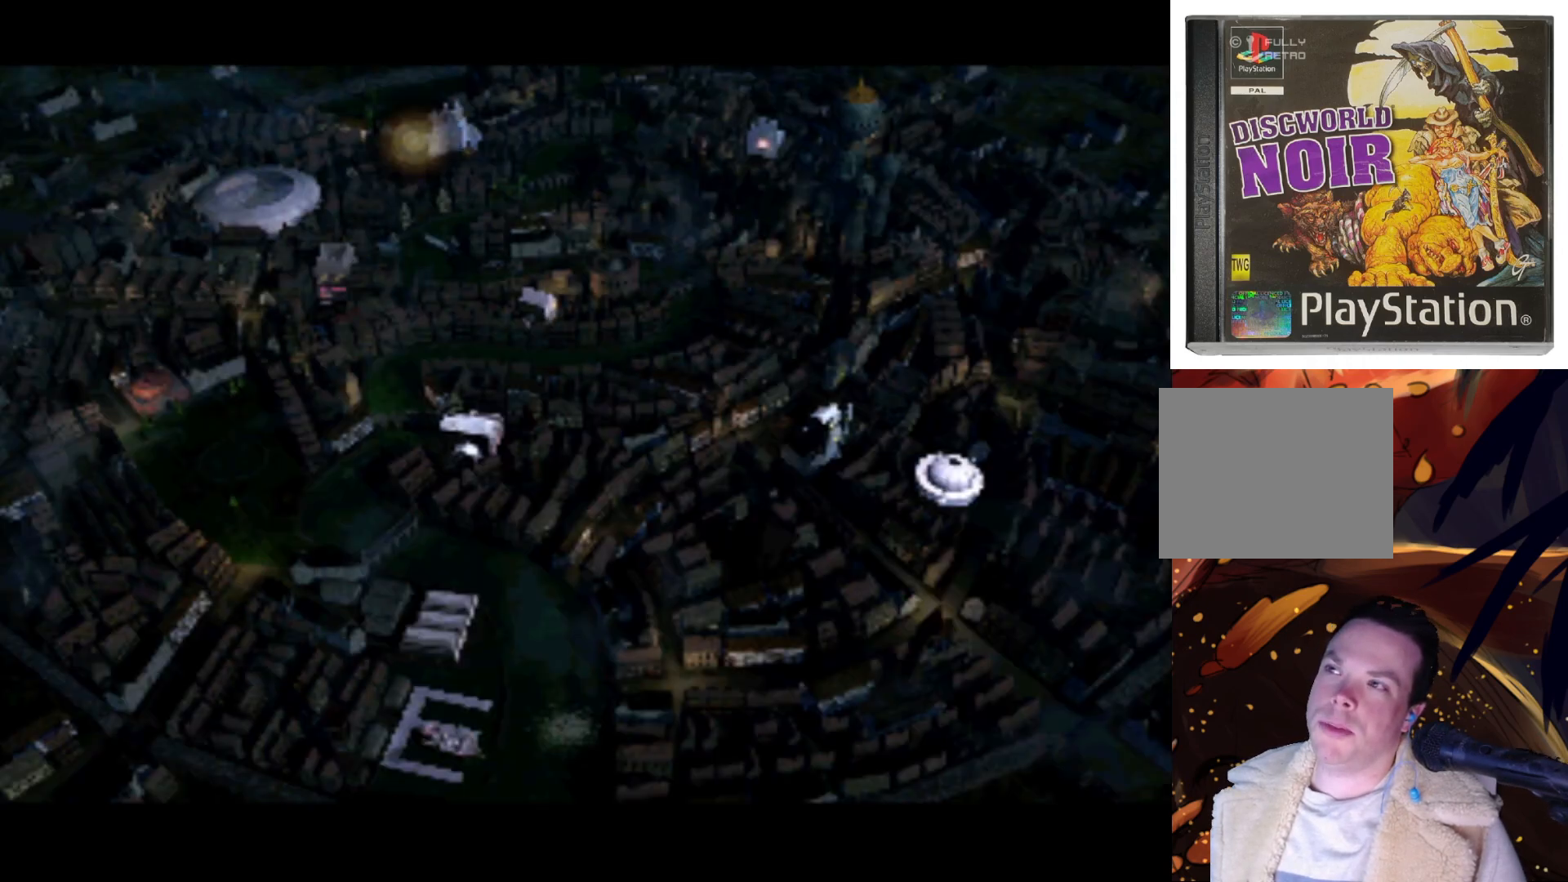
{"buttons": ["DPAD_UP"], "left_stick": "center", "right_stick": "center", "events": [[33, "DPAD_DOWN", "up"], [233, "DPAD_RIGHT", "down"], [333, "DPAD_RIGHT", "up"], [500, "DPAD_UP", "down"]]}
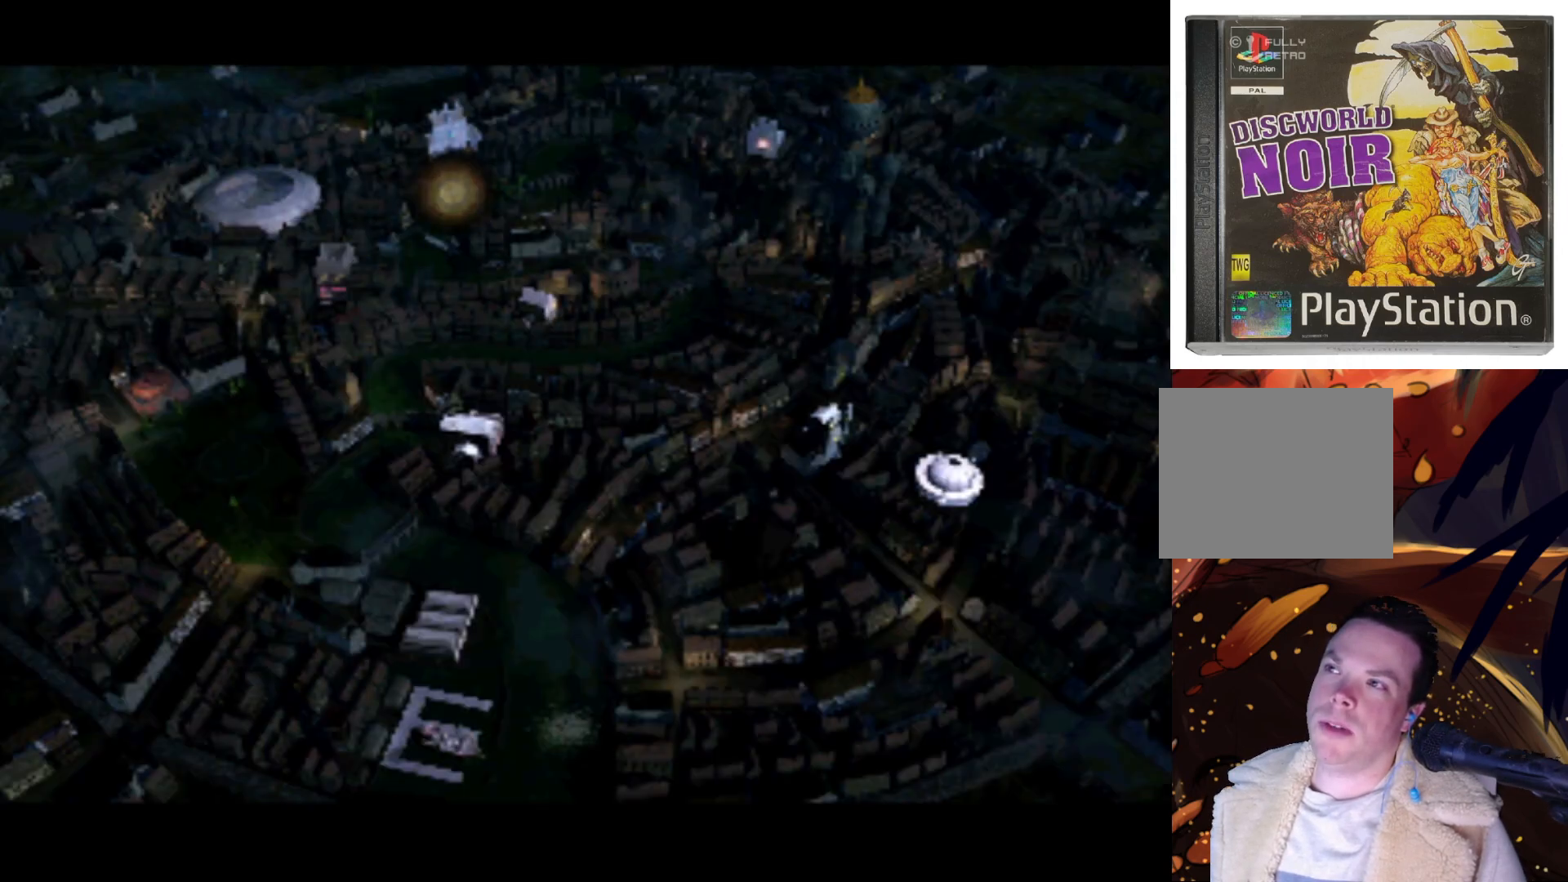
{"buttons": ["DPAD_UP"], "left_stick": "center", "right_stick": "center", "events": [[67, "DPAD_UP", "up"], [500, "DPAD_UP", "down"]]}
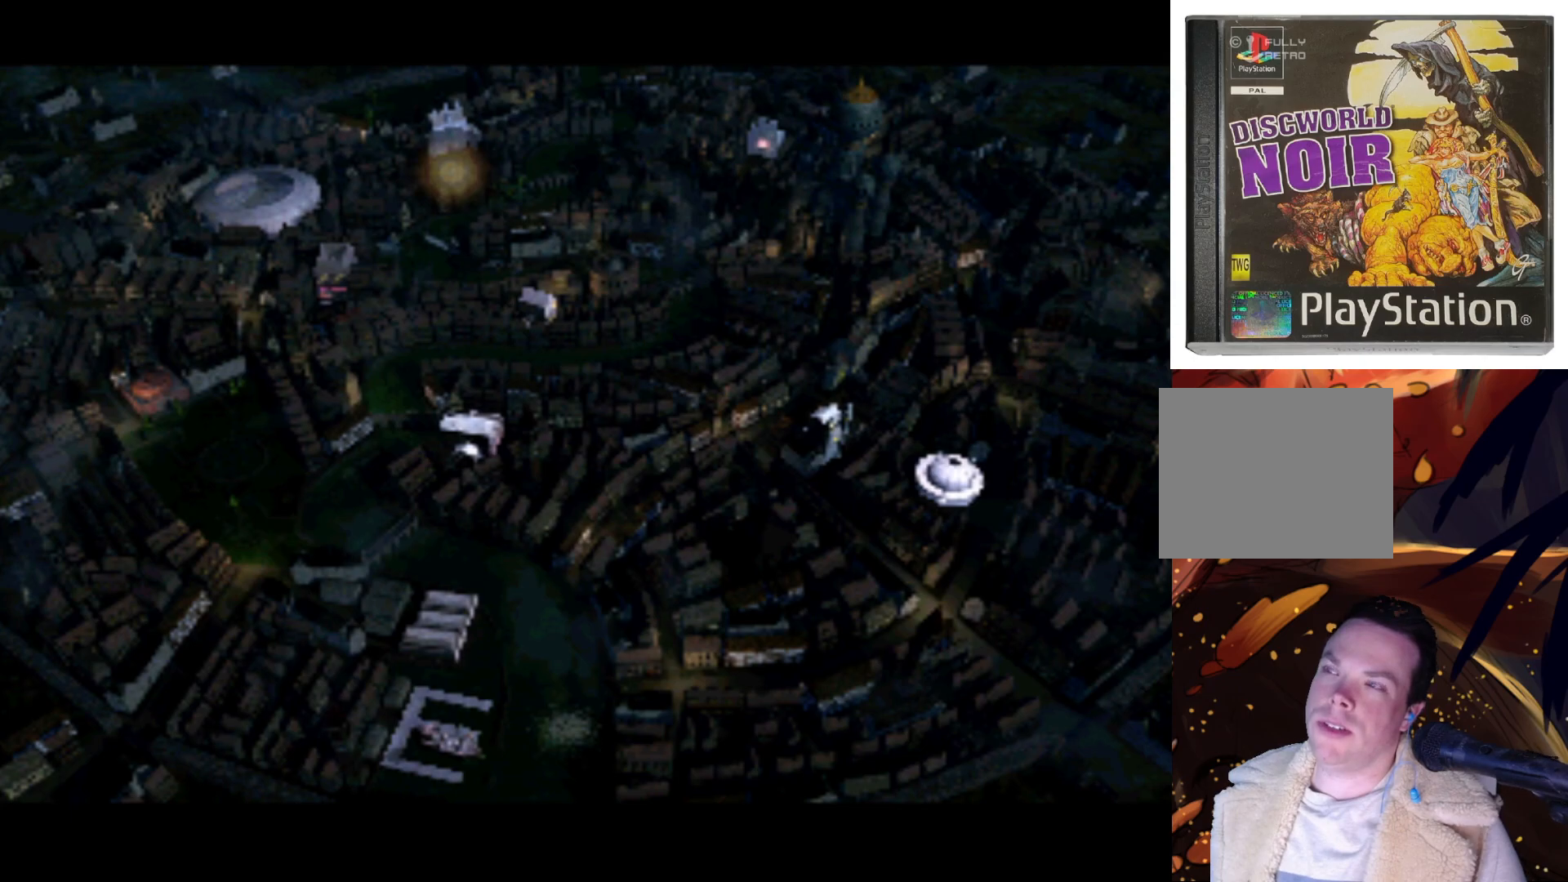
{"buttons": [], "left_stick": "center", "right_stick": "center", "events": [[100, "DPAD_UP", "up"]]}
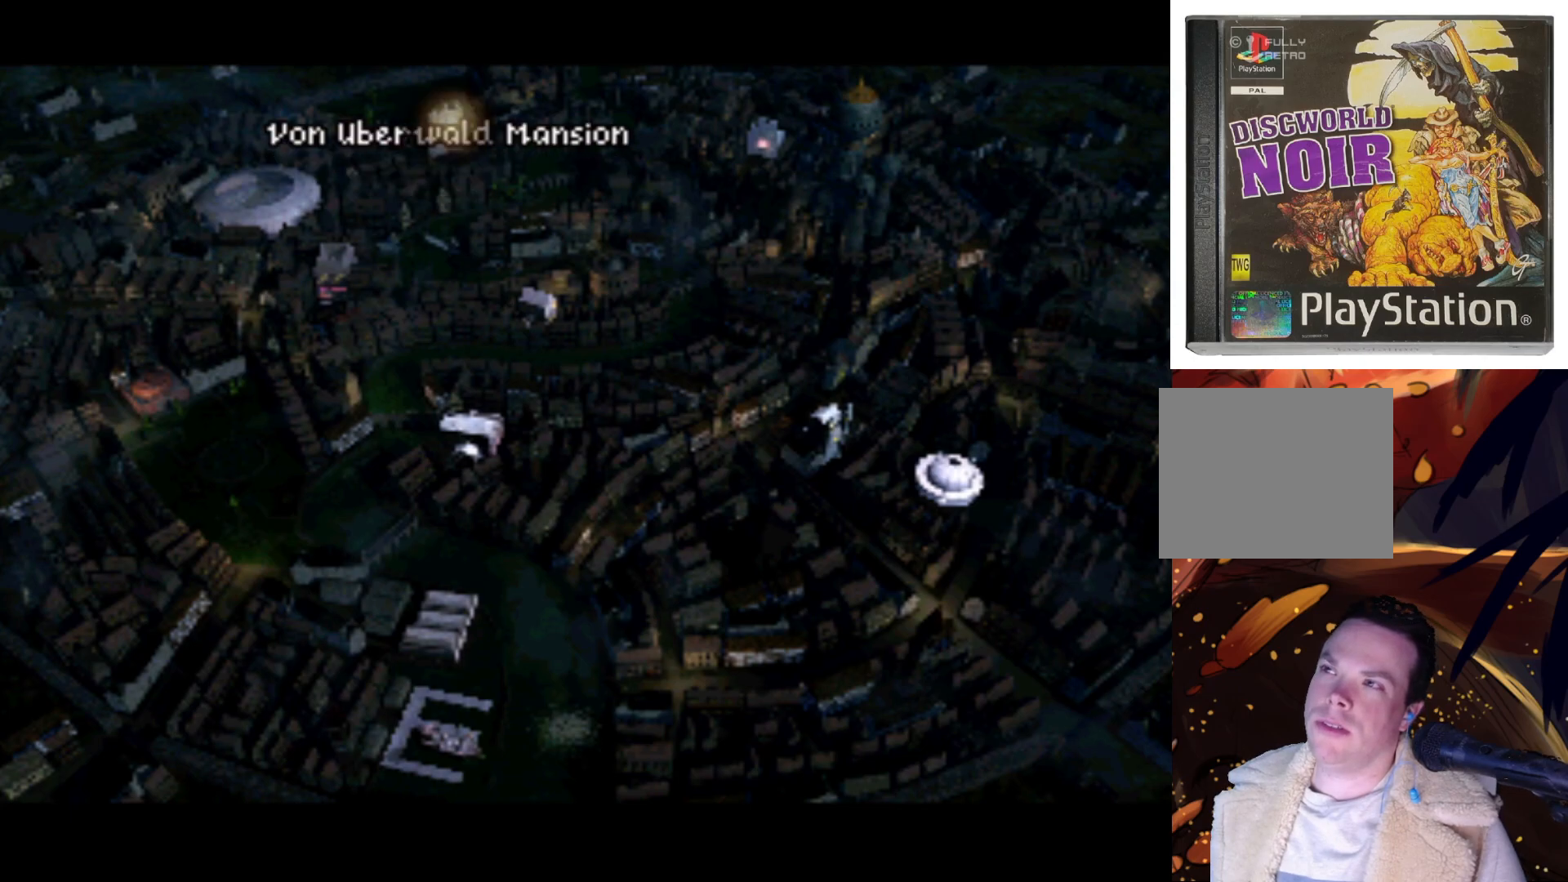
{"buttons": [], "left_stick": "center", "right_stick": "center", "events": []}
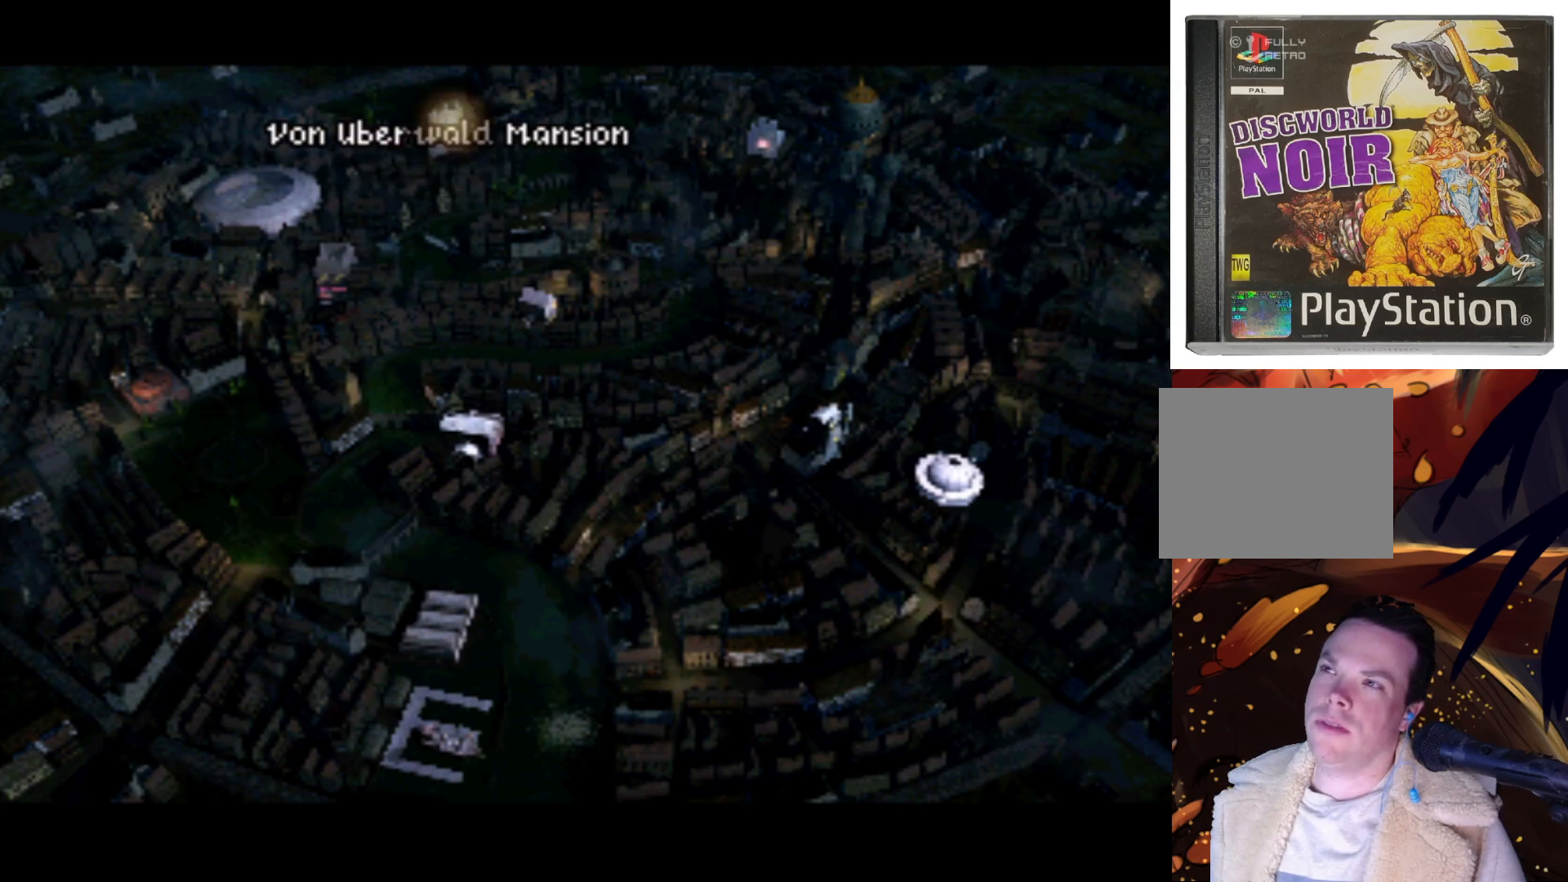
{"buttons": [], "left_stick": "center", "right_stick": "center", "events": []}
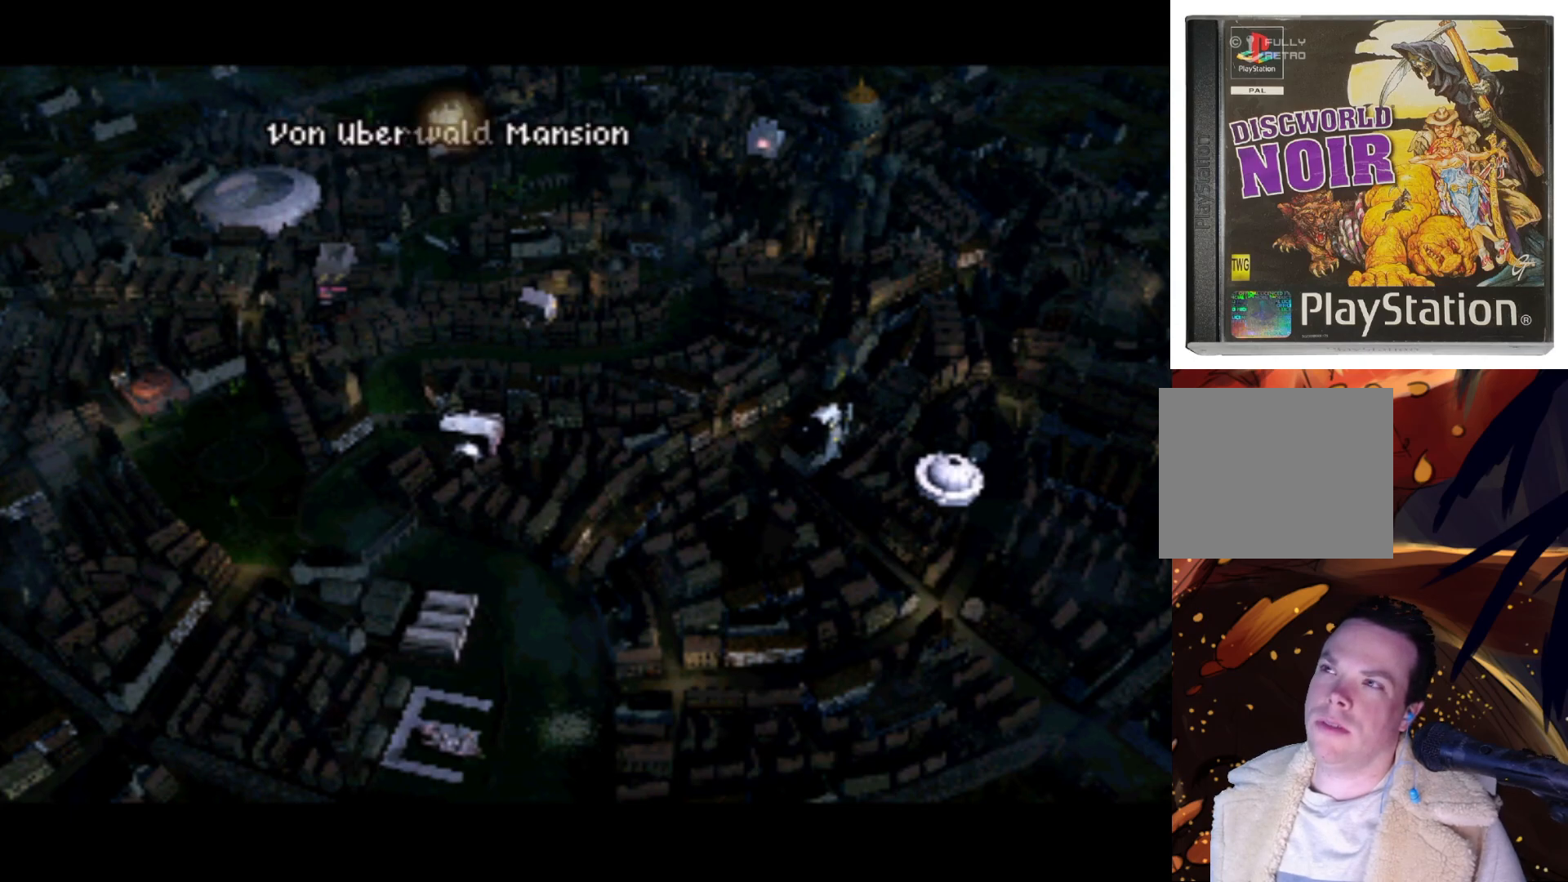
{"buttons": [], "left_stick": "center", "right_stick": "center", "events": []}
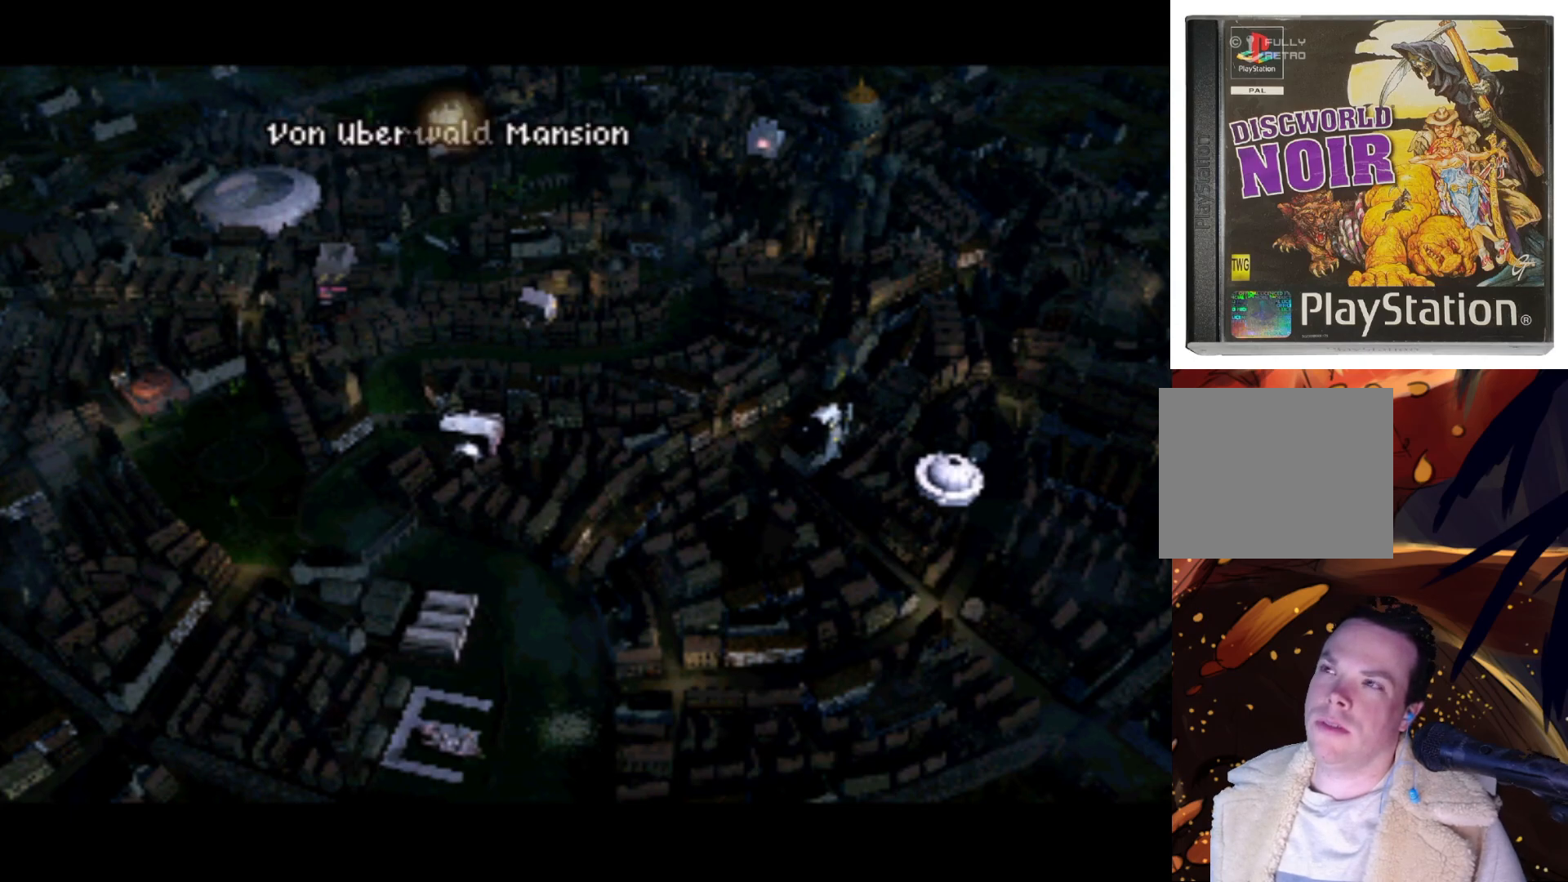
{"buttons": [], "left_stick": "center", "right_stick": "center", "events": []}
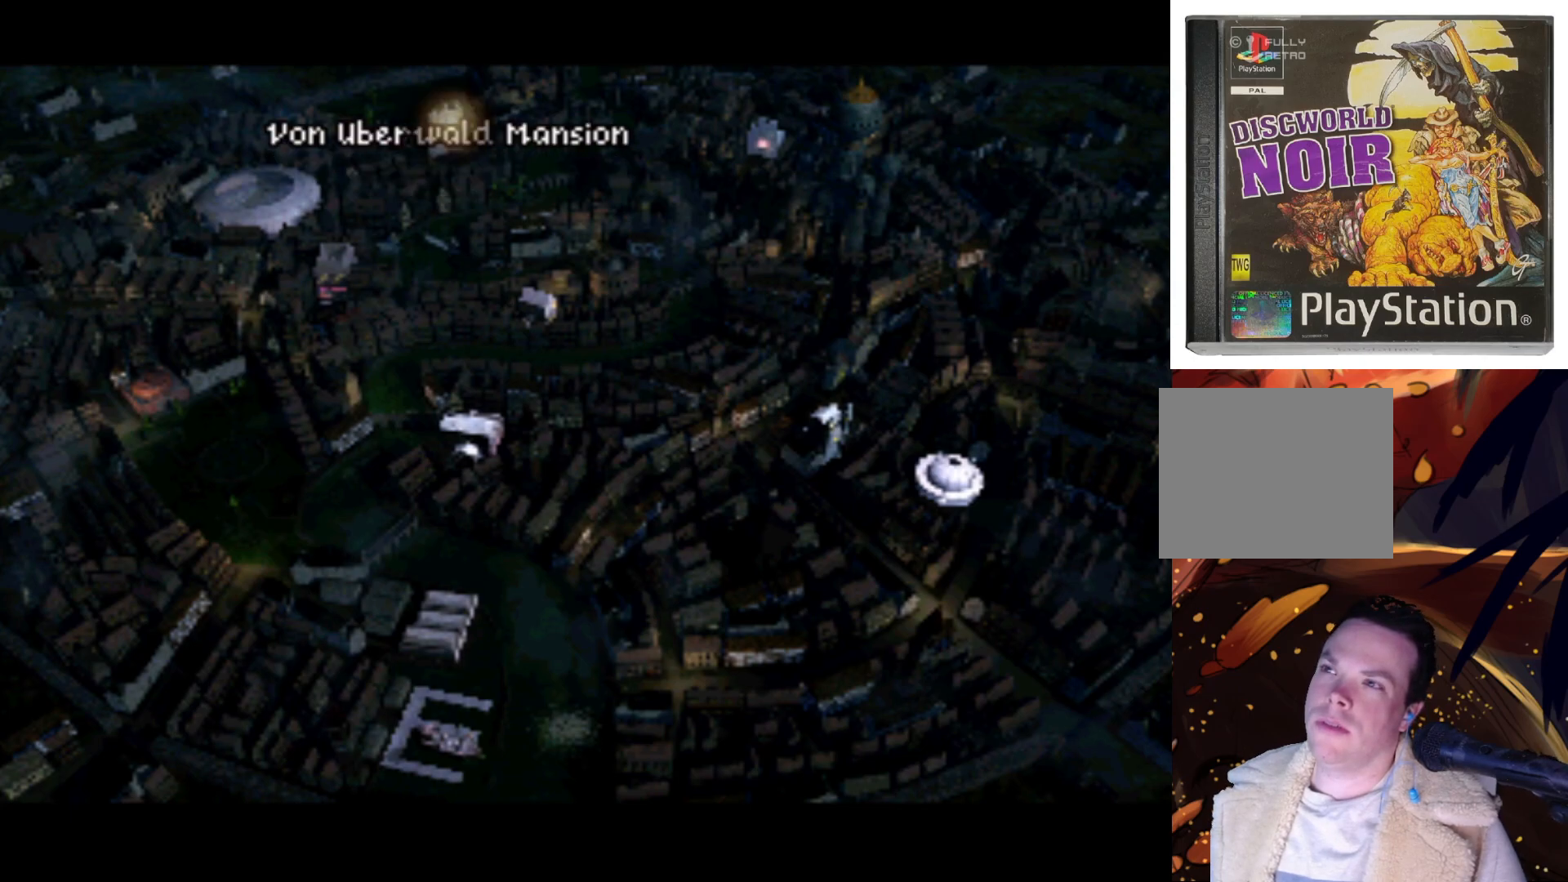
{"buttons": [], "left_stick": "center", "right_stick": "center", "events": []}
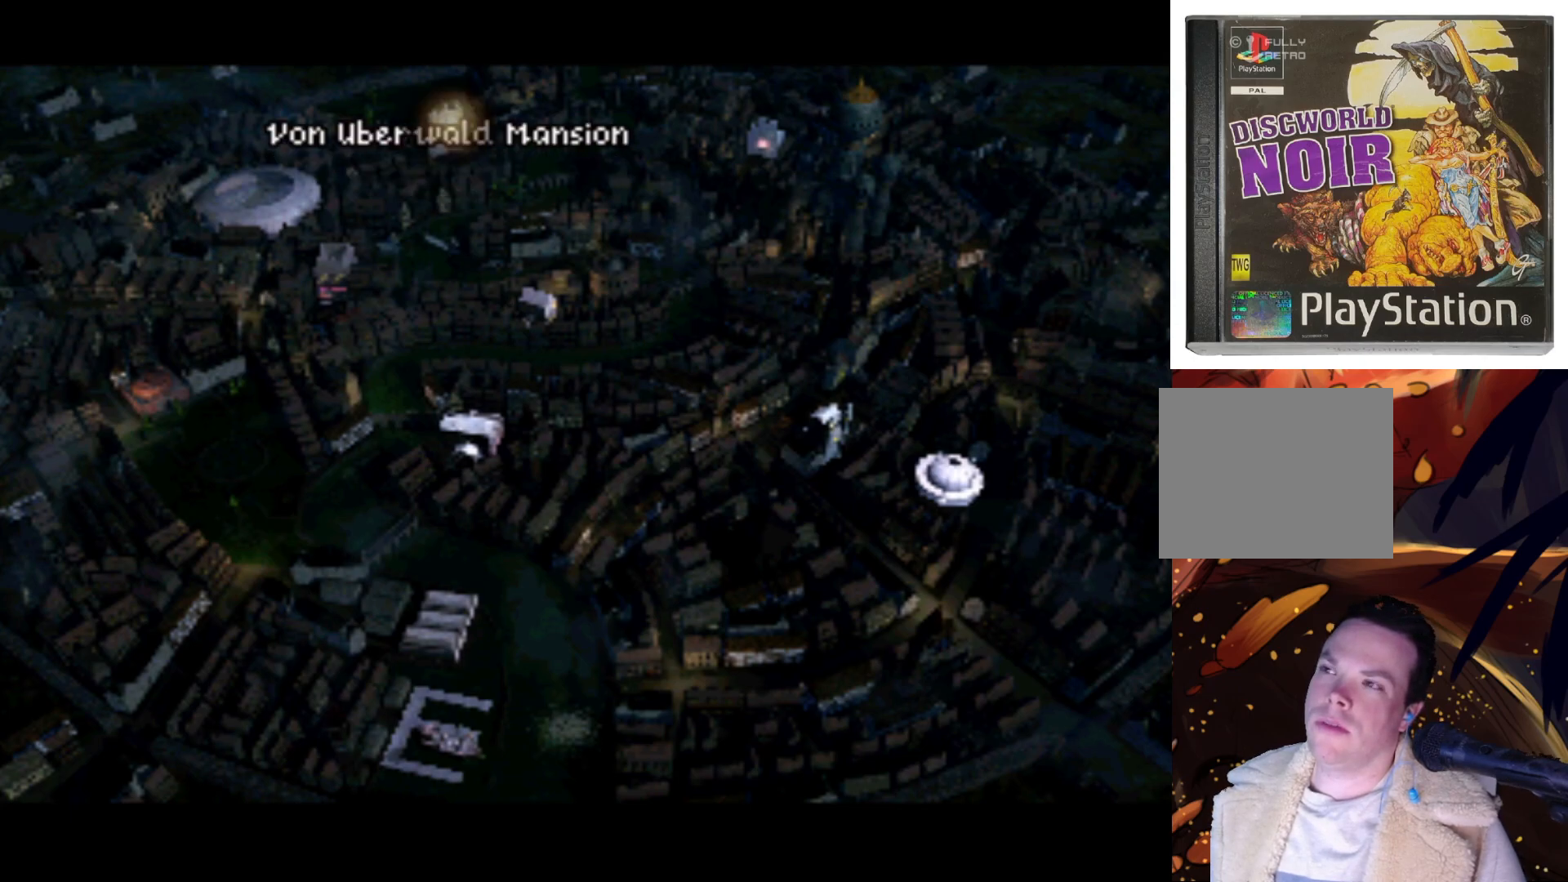
{"buttons": ["DPAD_DOWN"], "left_stick": "center", "right_stick": "center", "events": [[467, "DPAD_DOWN", "down"]]}
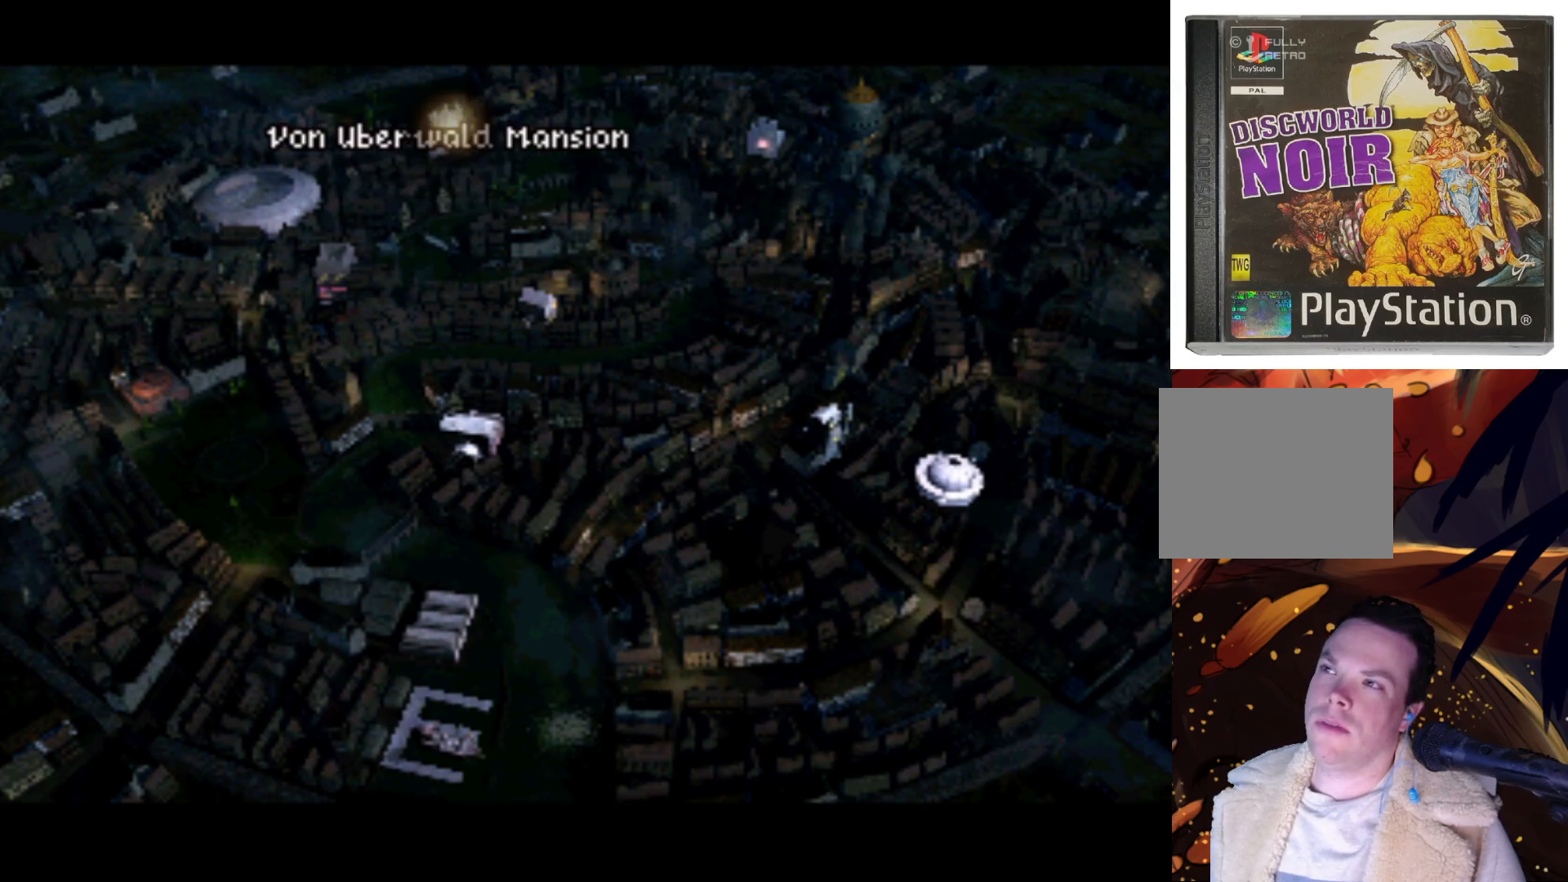
{"buttons": [], "left_stick": "center", "right_stick": "center", "events": [[300, "DPAD_DOWN", "up"]]}
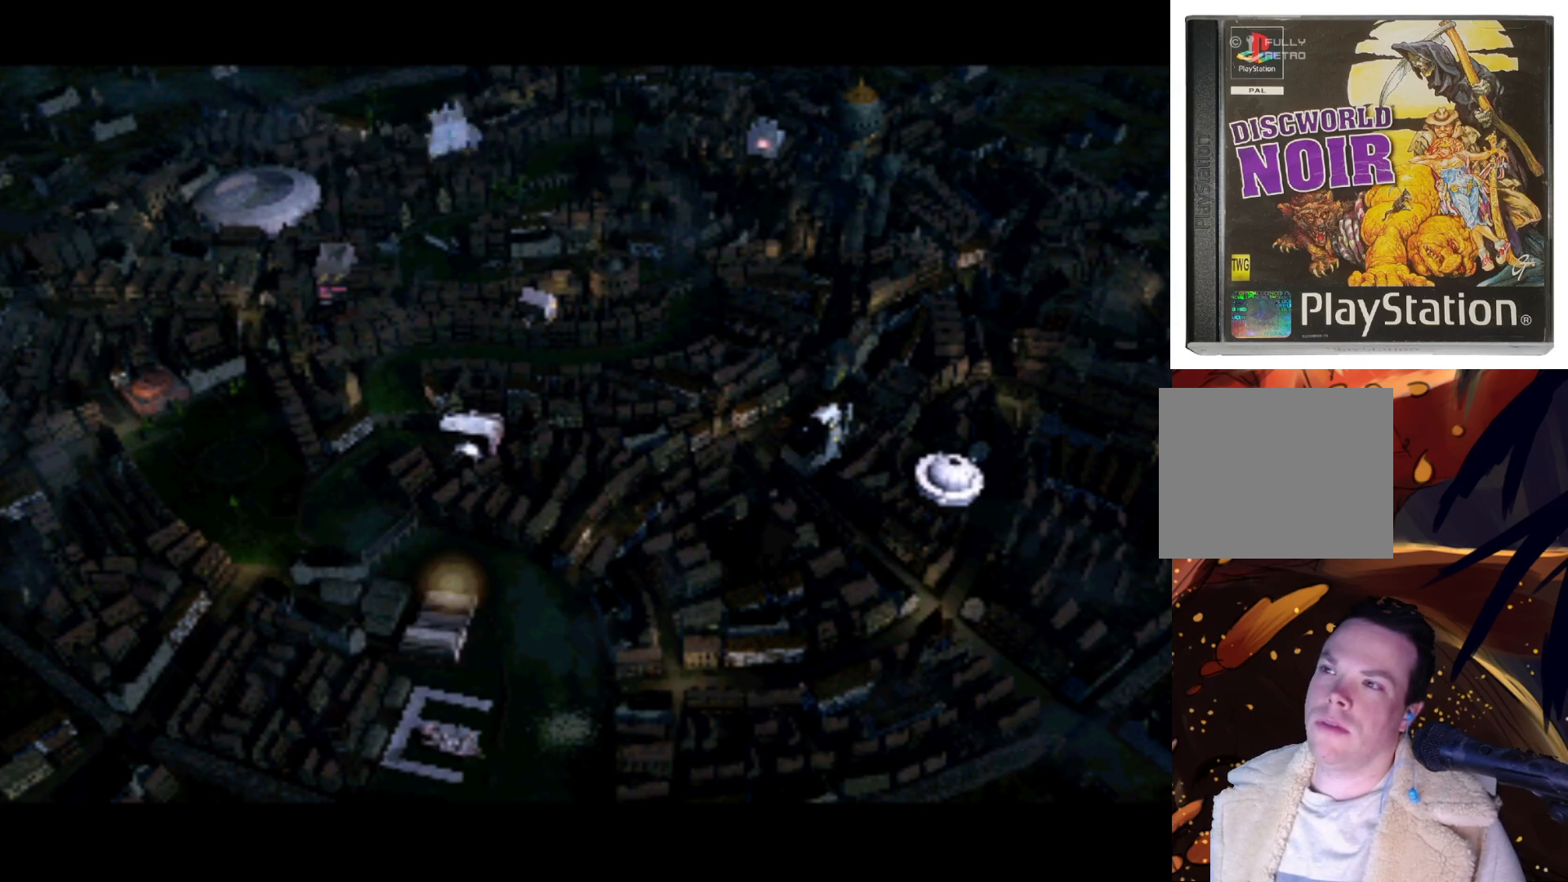
{"buttons": [], "left_stick": "center", "right_stick": "center", "events": [[200, "DPAD_UP", "down"], [433, "DPAD_UP", "up"]]}
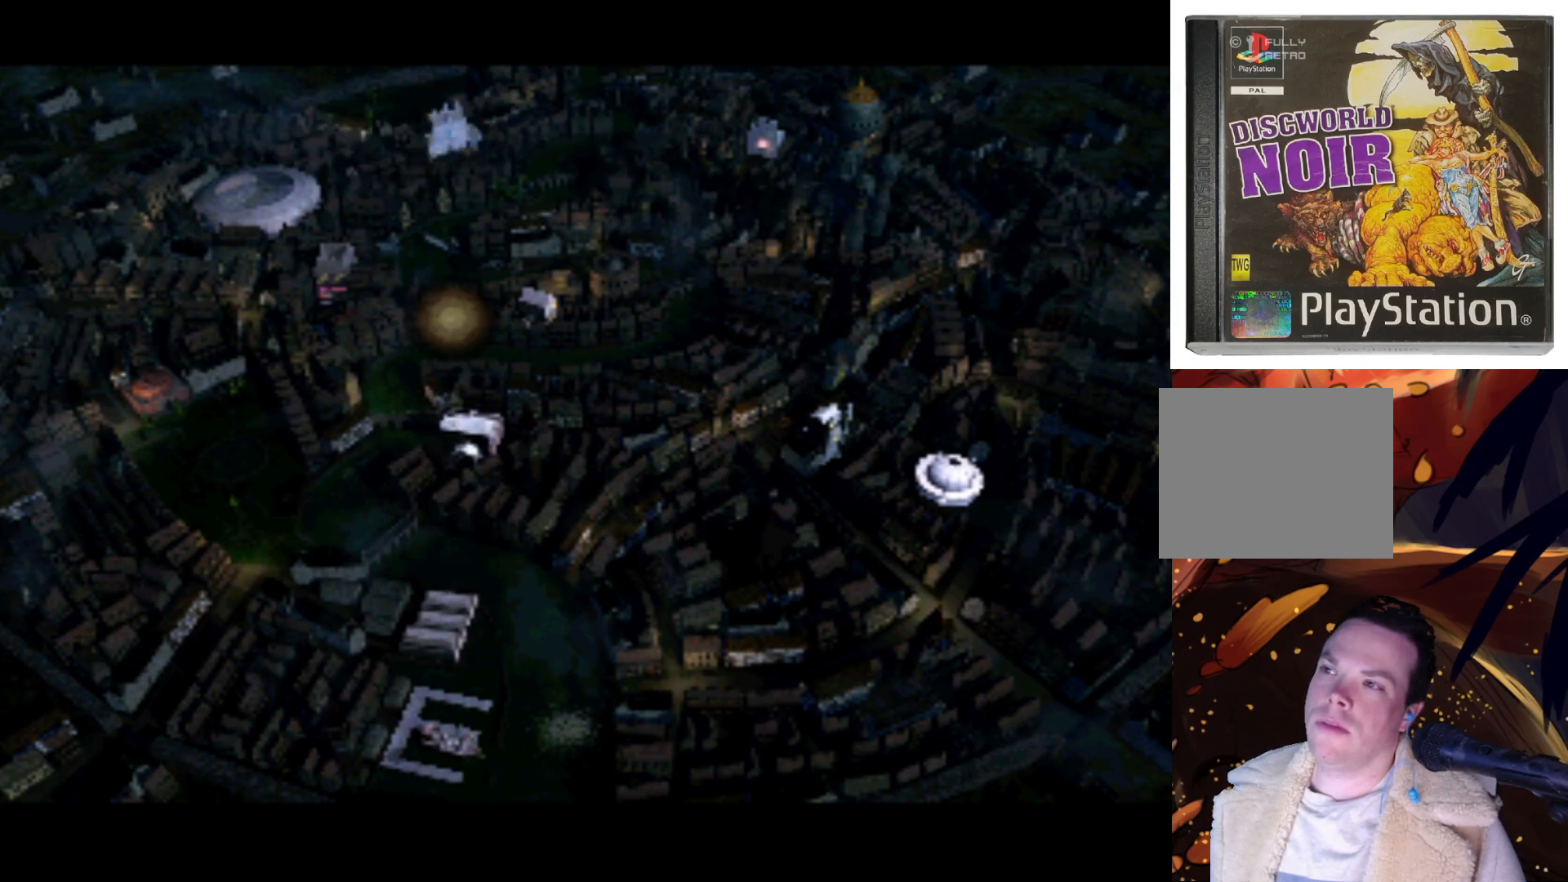
{"buttons": ["DPAD_DOWN"], "left_stick": "center", "right_stick": "center", "events": [[400, "DPAD_DOWN", "down"]]}
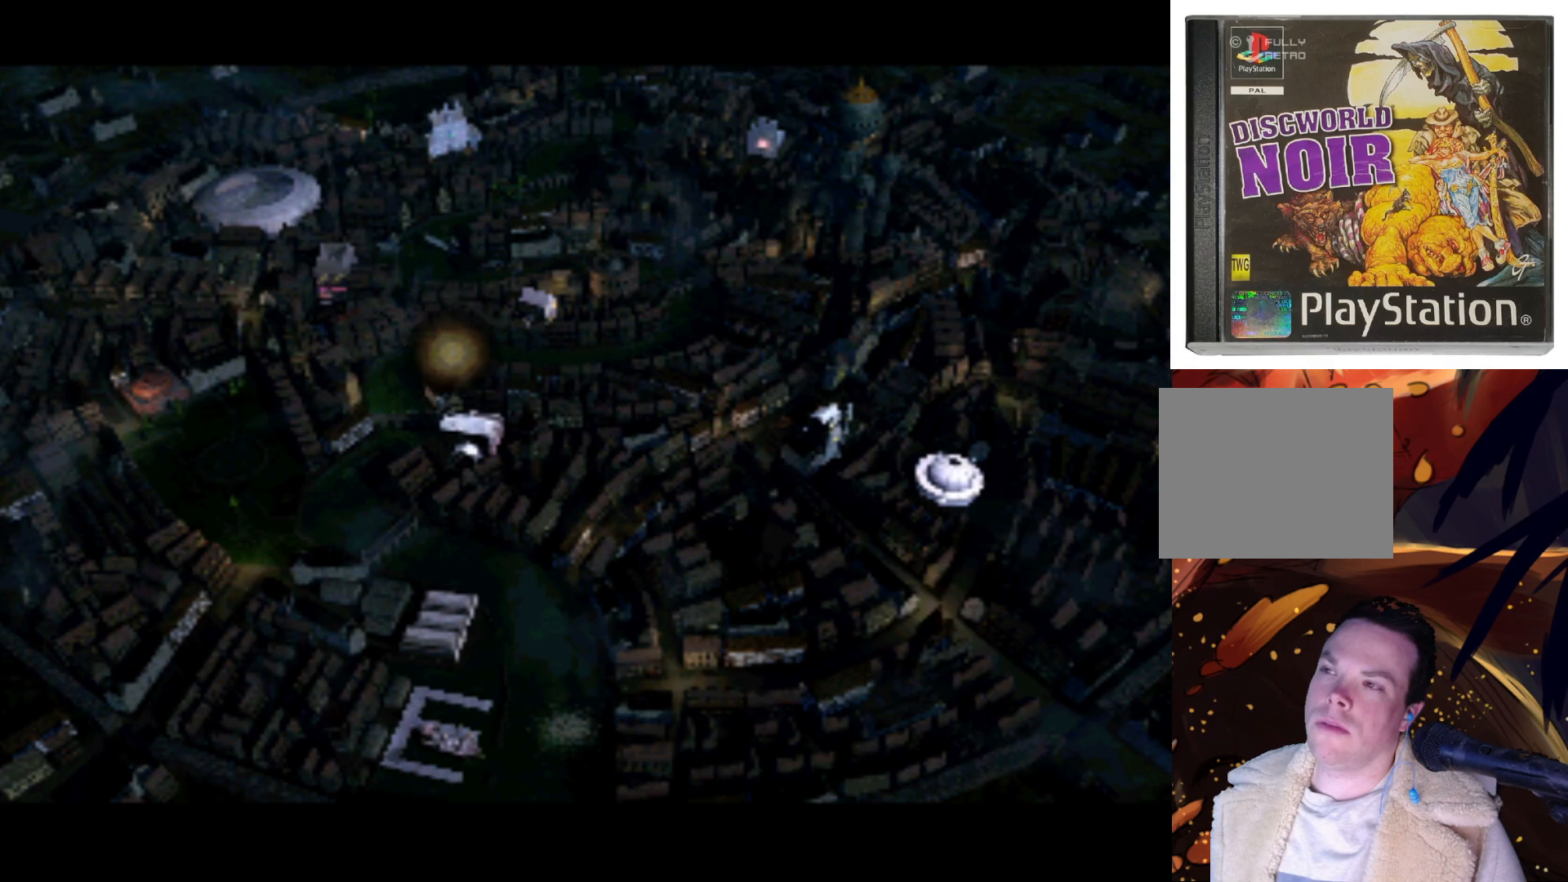
{"buttons": [], "left_stick": "center", "right_stick": "center", "events": [[67, "DPAD_DOWN", "up"]]}
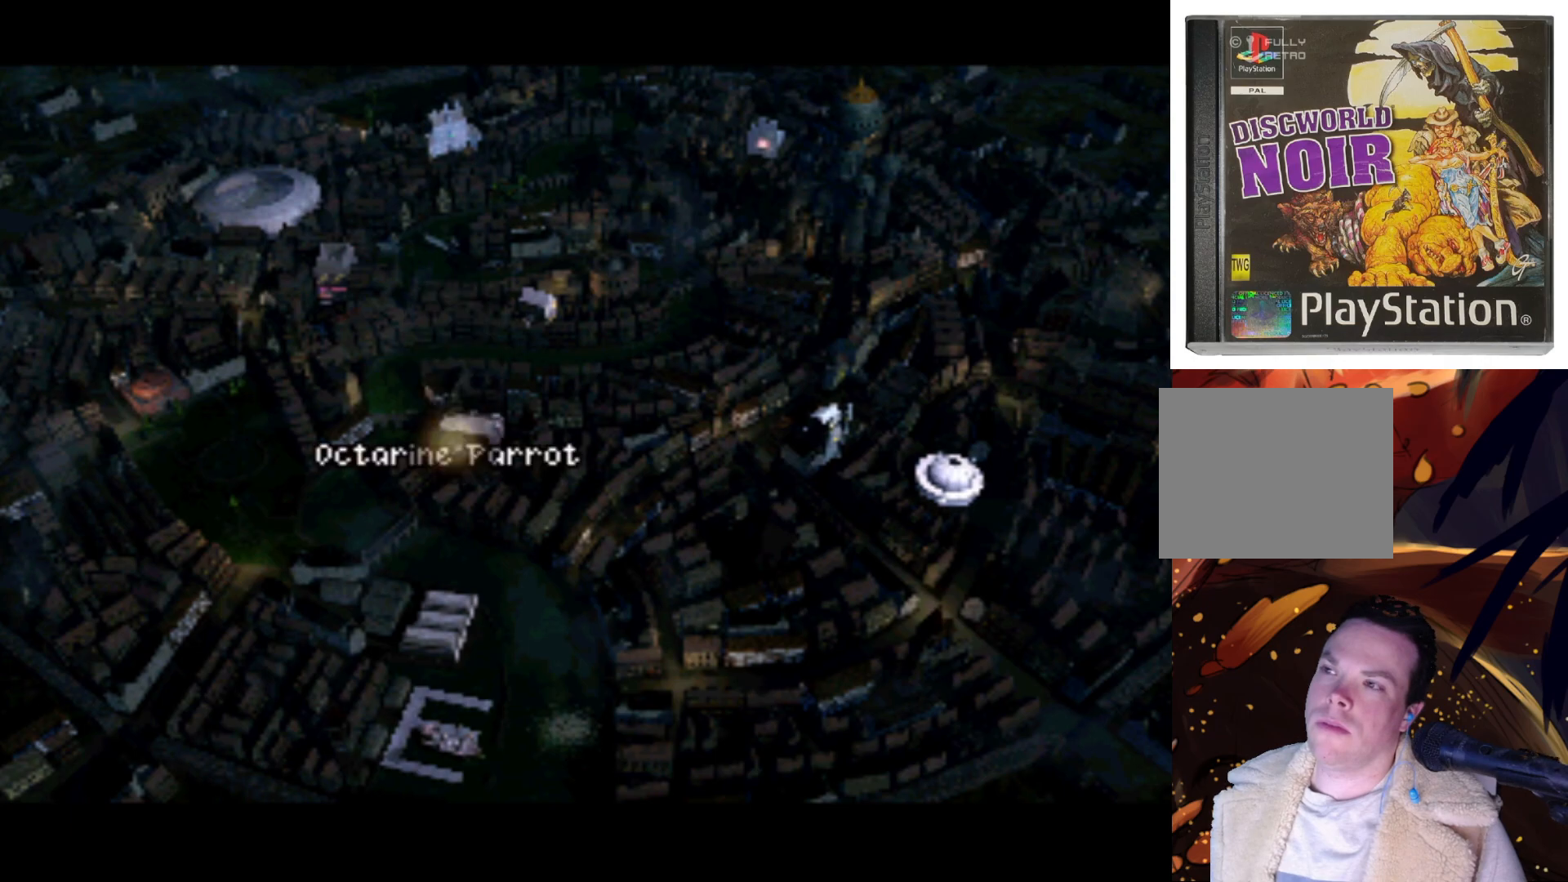
{"buttons": [], "left_stick": "center", "right_stick": "center", "events": []}
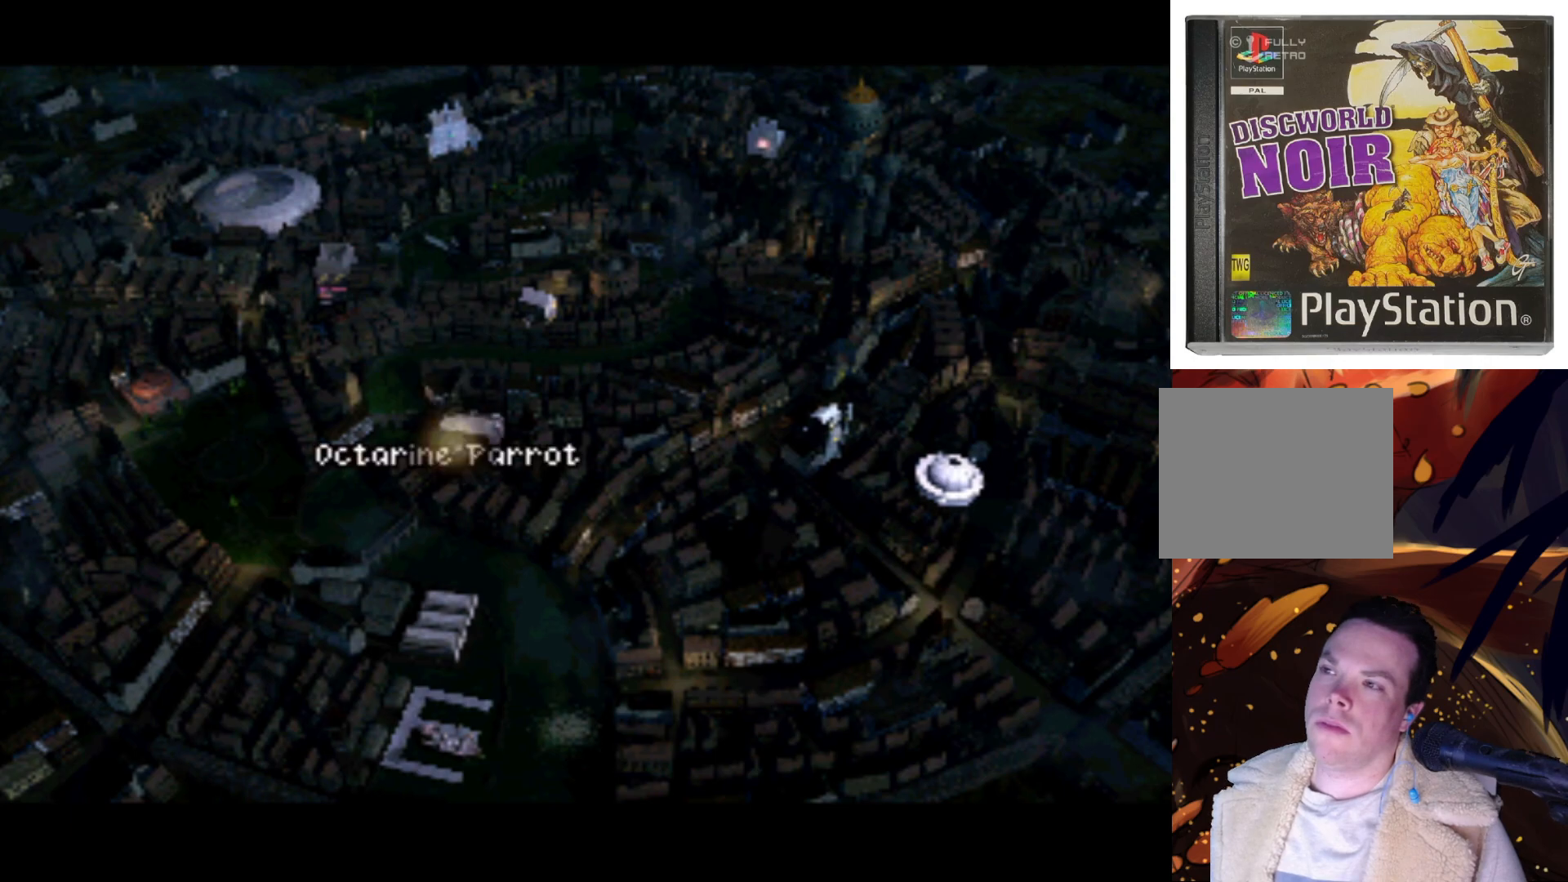
{"buttons": [], "left_stick": "center", "right_stick": "center", "events": [[67, "DPAD_UP", "down"], [200, "DPAD_RIGHT", "down"], [200, "DPAD_UP", "up"], [267, "DPAD_RIGHT", "up"]]}
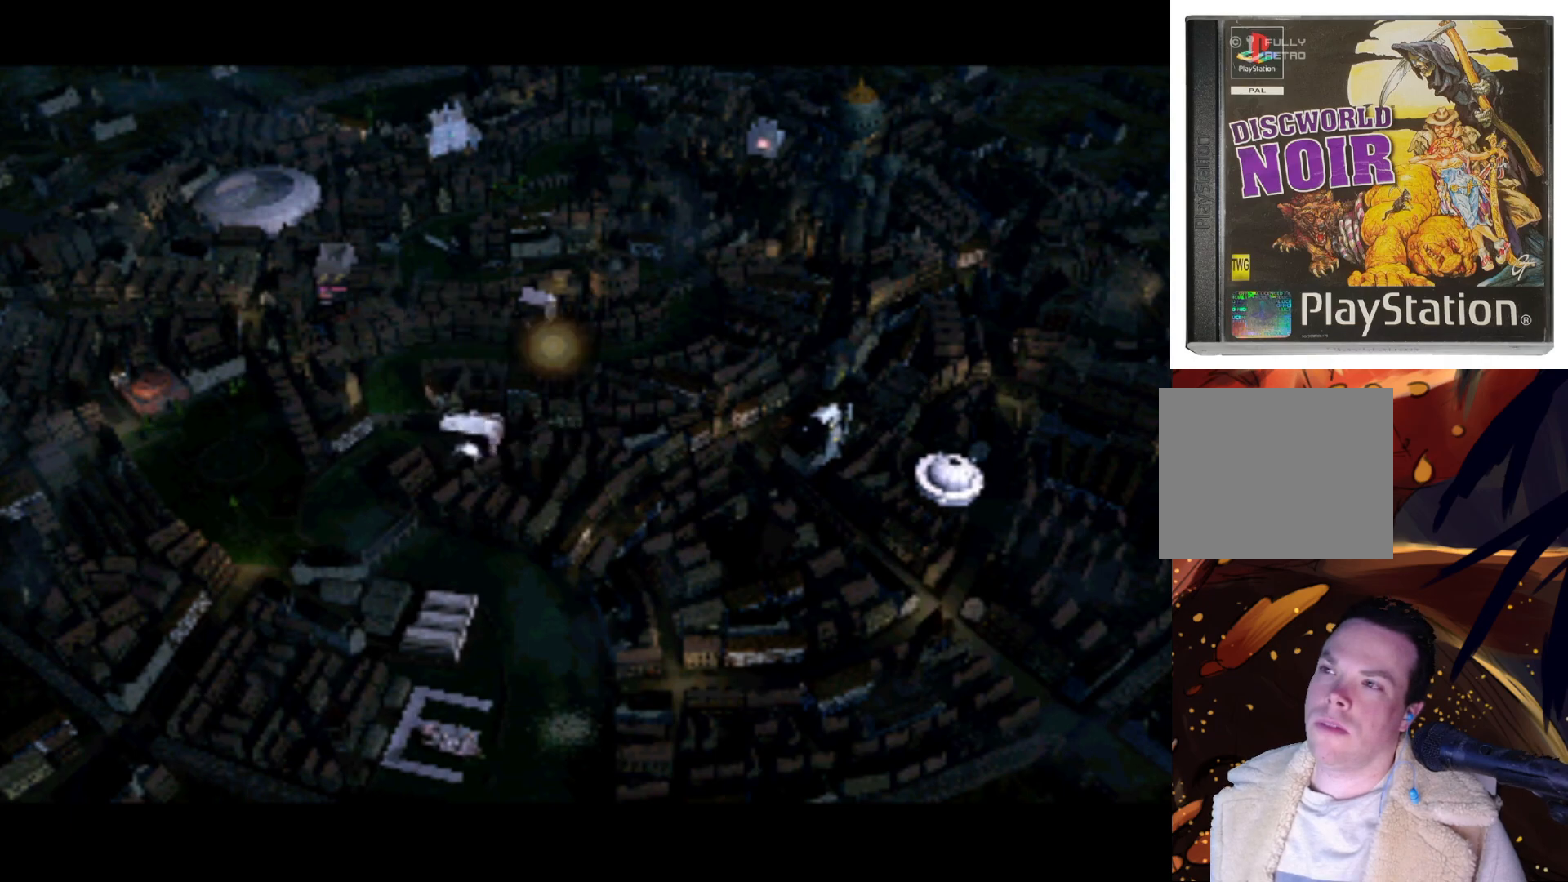
{"buttons": [], "left_stick": "center", "right_stick": "center", "events": [[167, "DPAD_LEFT", "down"], [200, "DPAD_DOWN", "down"], [200, "DPAD_LEFT", "up"], [433, "DPAD_DOWN", "up"]]}
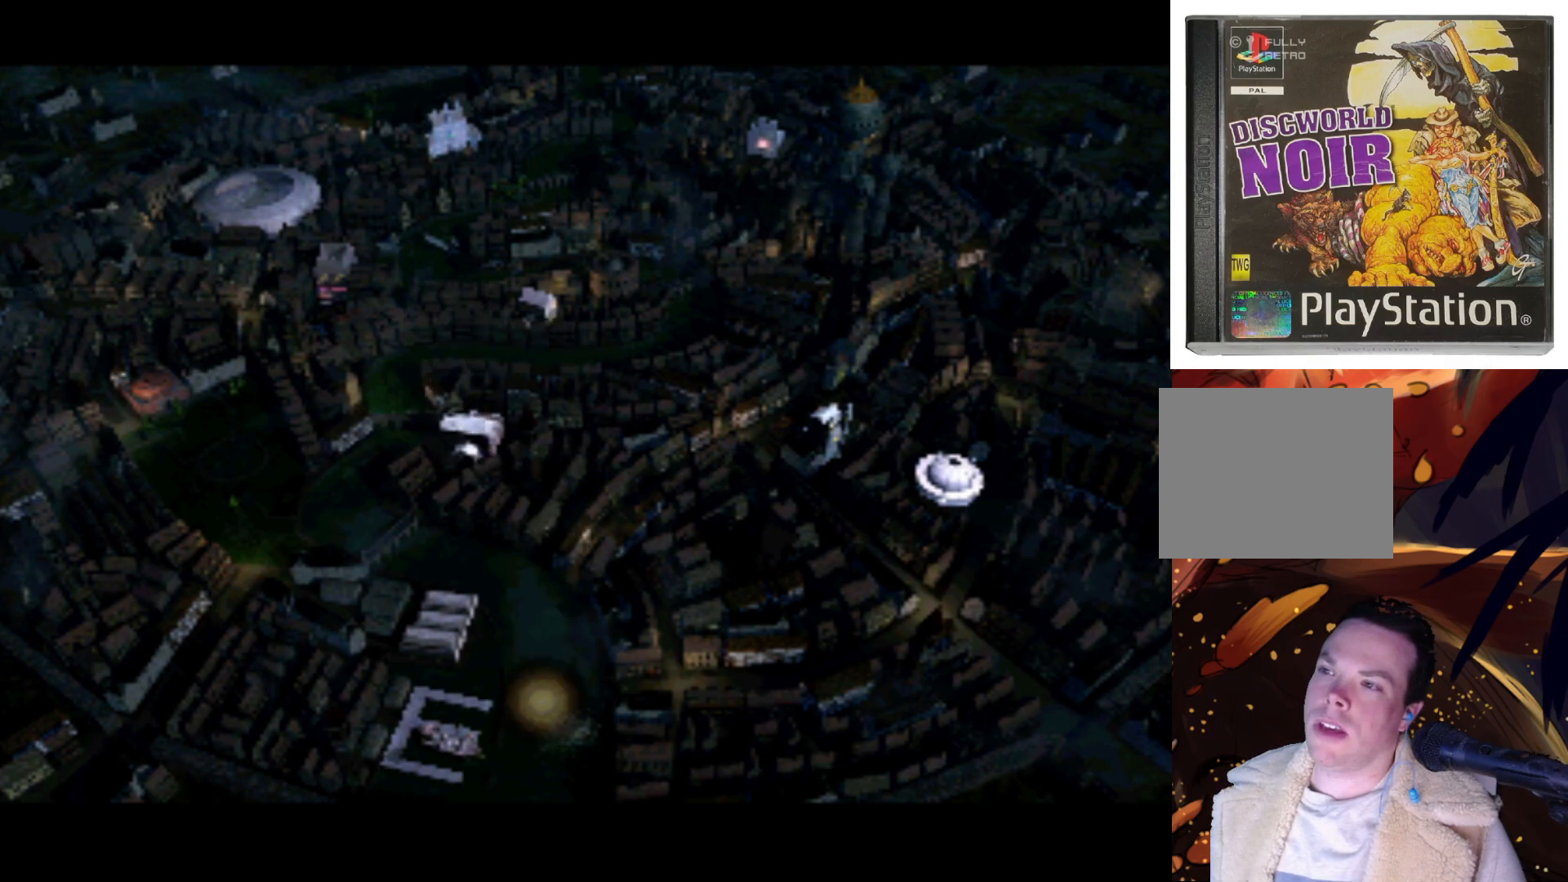
{"buttons": ["DPAD_UP"], "left_stick": "center", "right_stick": "center", "events": [[300, "DPAD_UP", "down"]]}
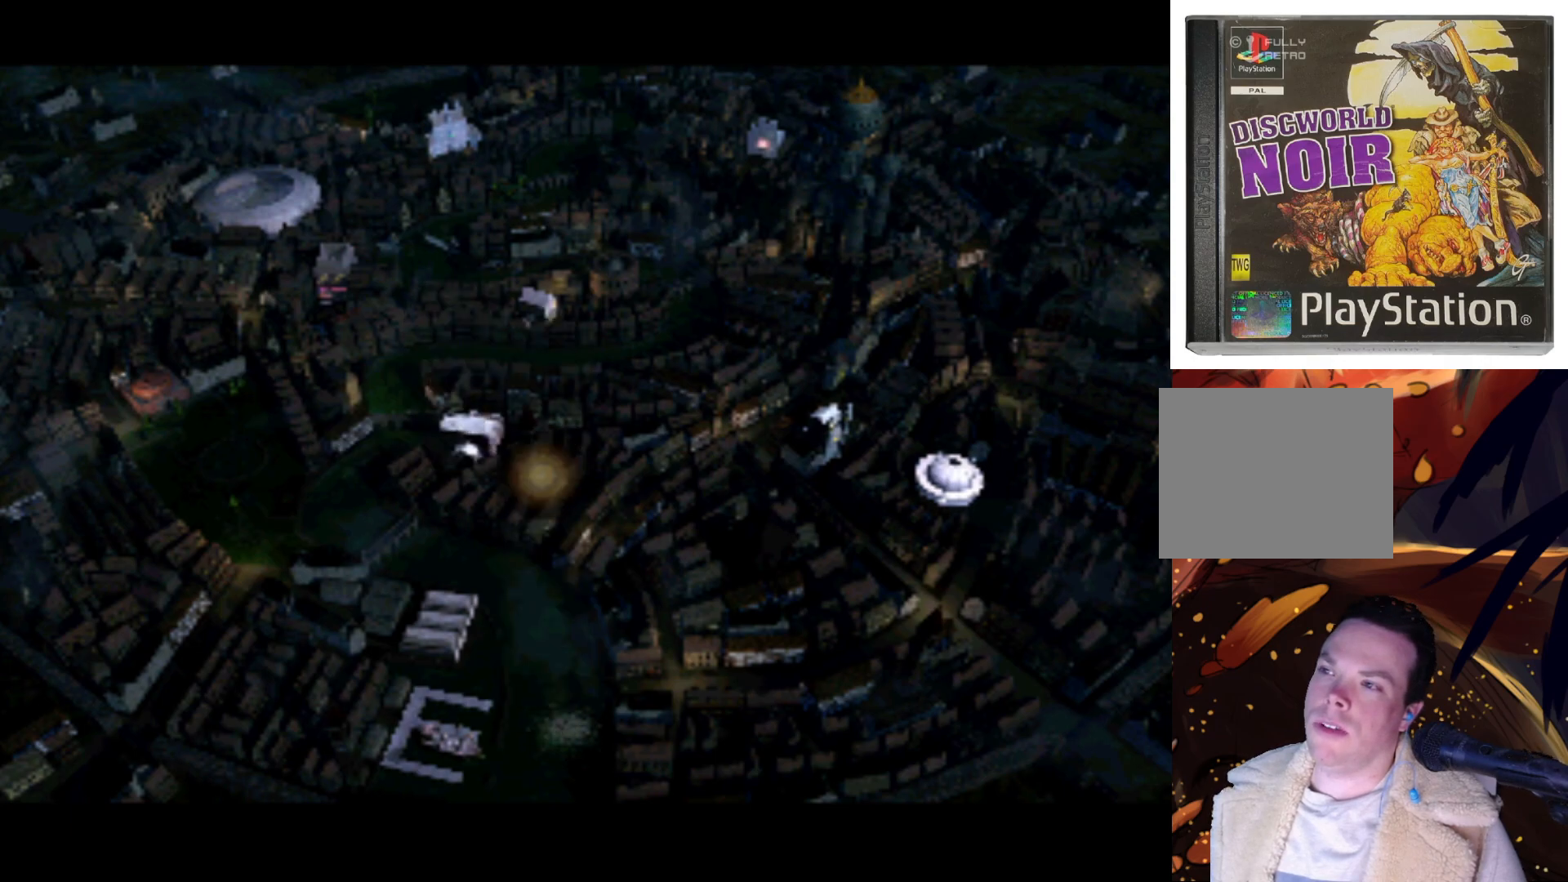
{"buttons": ["DPAD_DOWN", "DPAD_LEFT"], "left_stick": "center", "right_stick": "center", "events": [[67, "DPAD_UP", "up"], [400, "DPAD_LEFT", "down"], [467, "DPAD_DOWN", "down"]]}
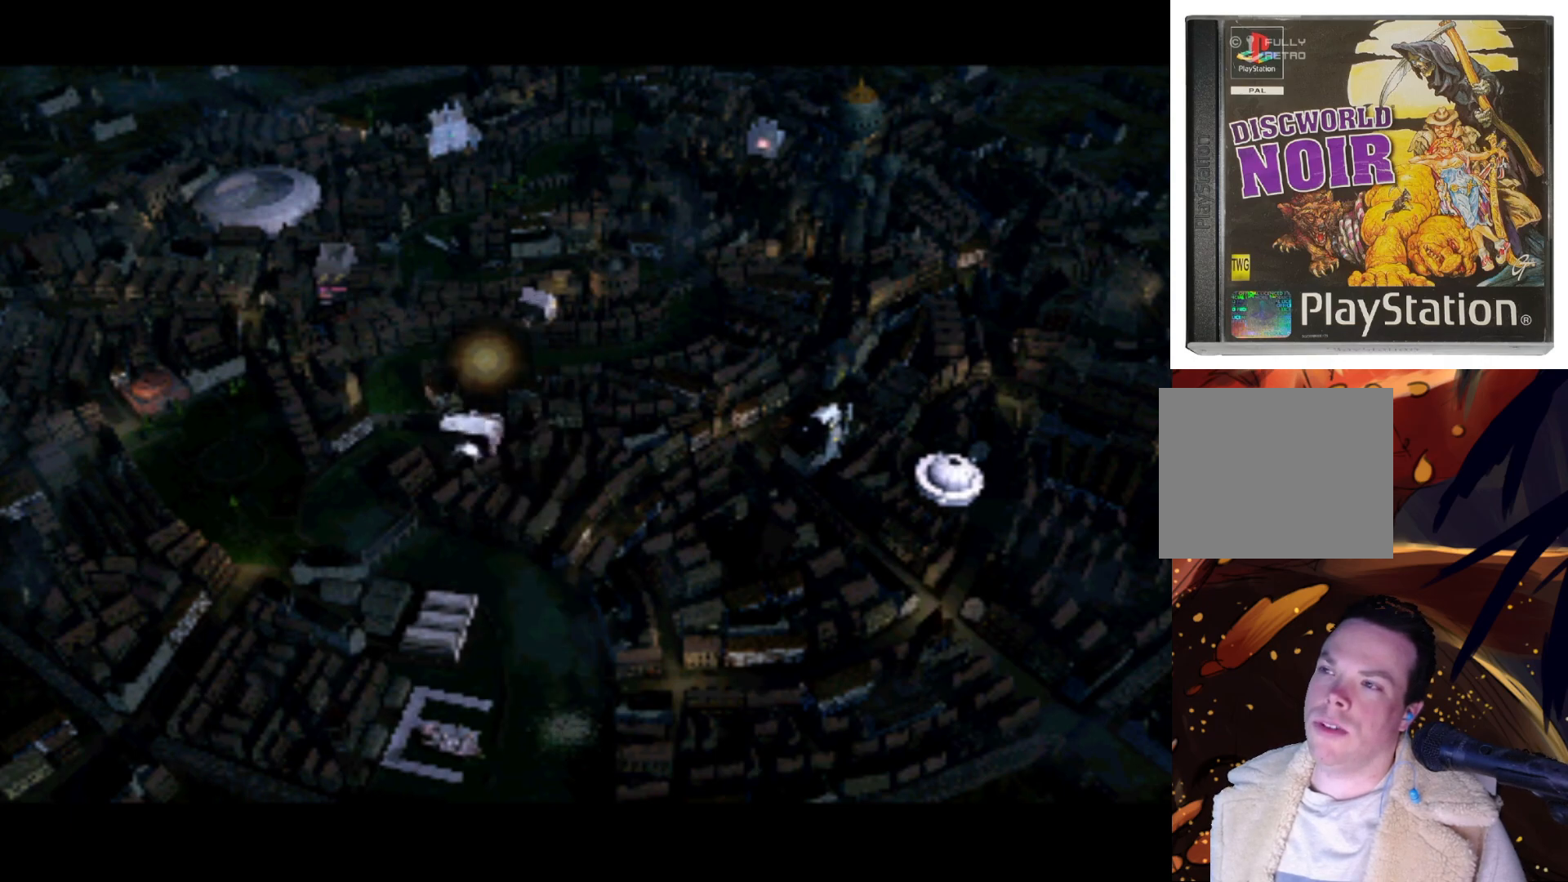
{"buttons": [], "left_stick": "center", "right_stick": "center", "events": [[33, "DPAD_LEFT", "up"], [100, "DPAD_DOWN", "up"]]}
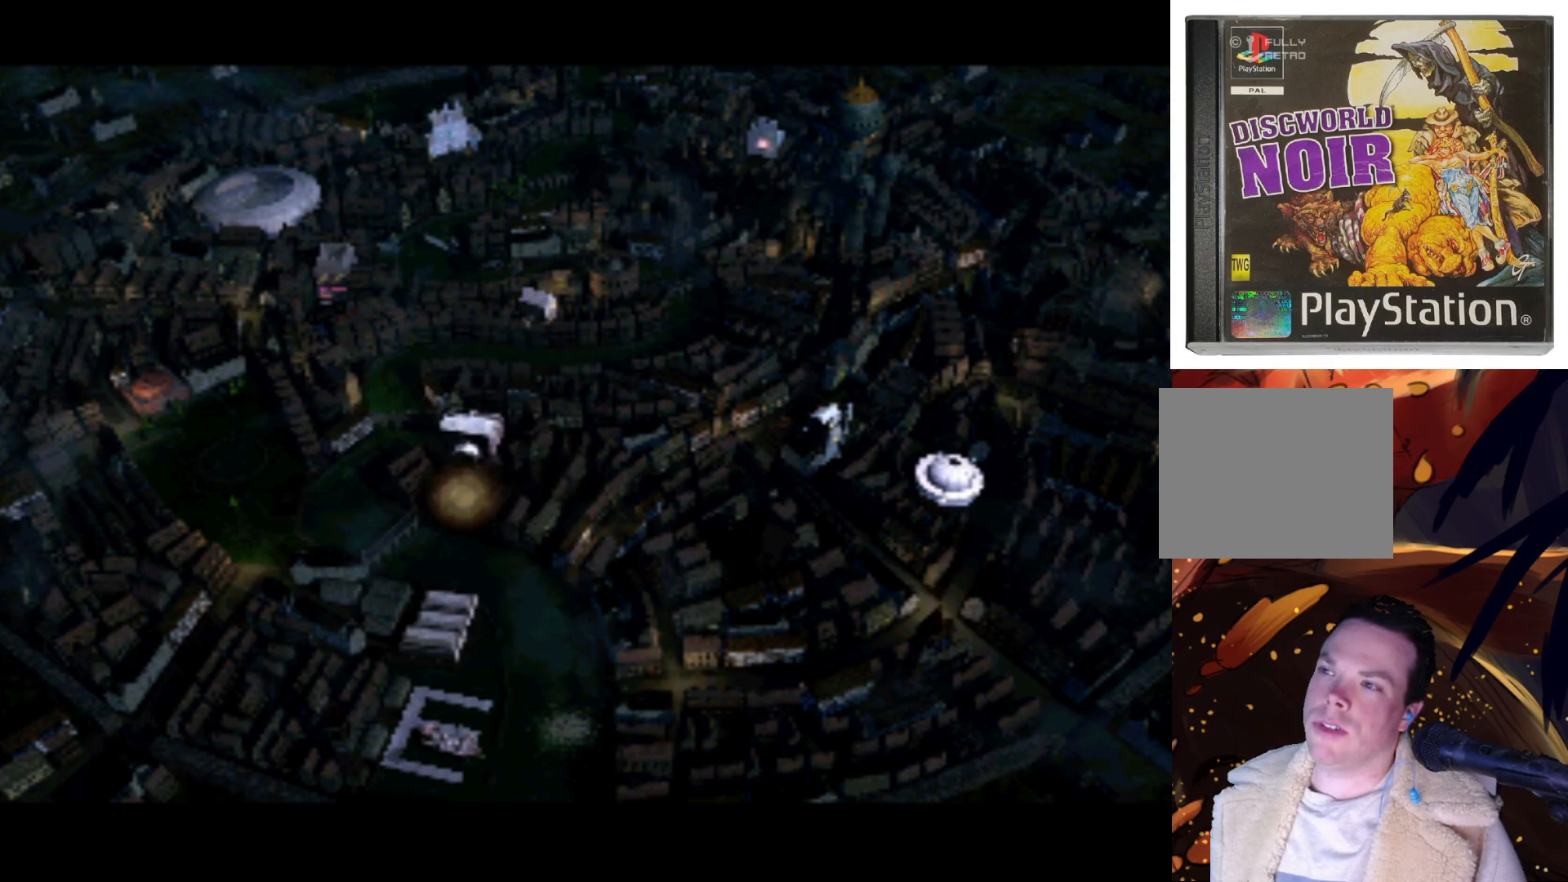
{"buttons": [], "left_stick": "center", "right_stick": "center", "events": [[33, "DPAD_UP", "down"], [133, "DPAD_UP", "up"]]}